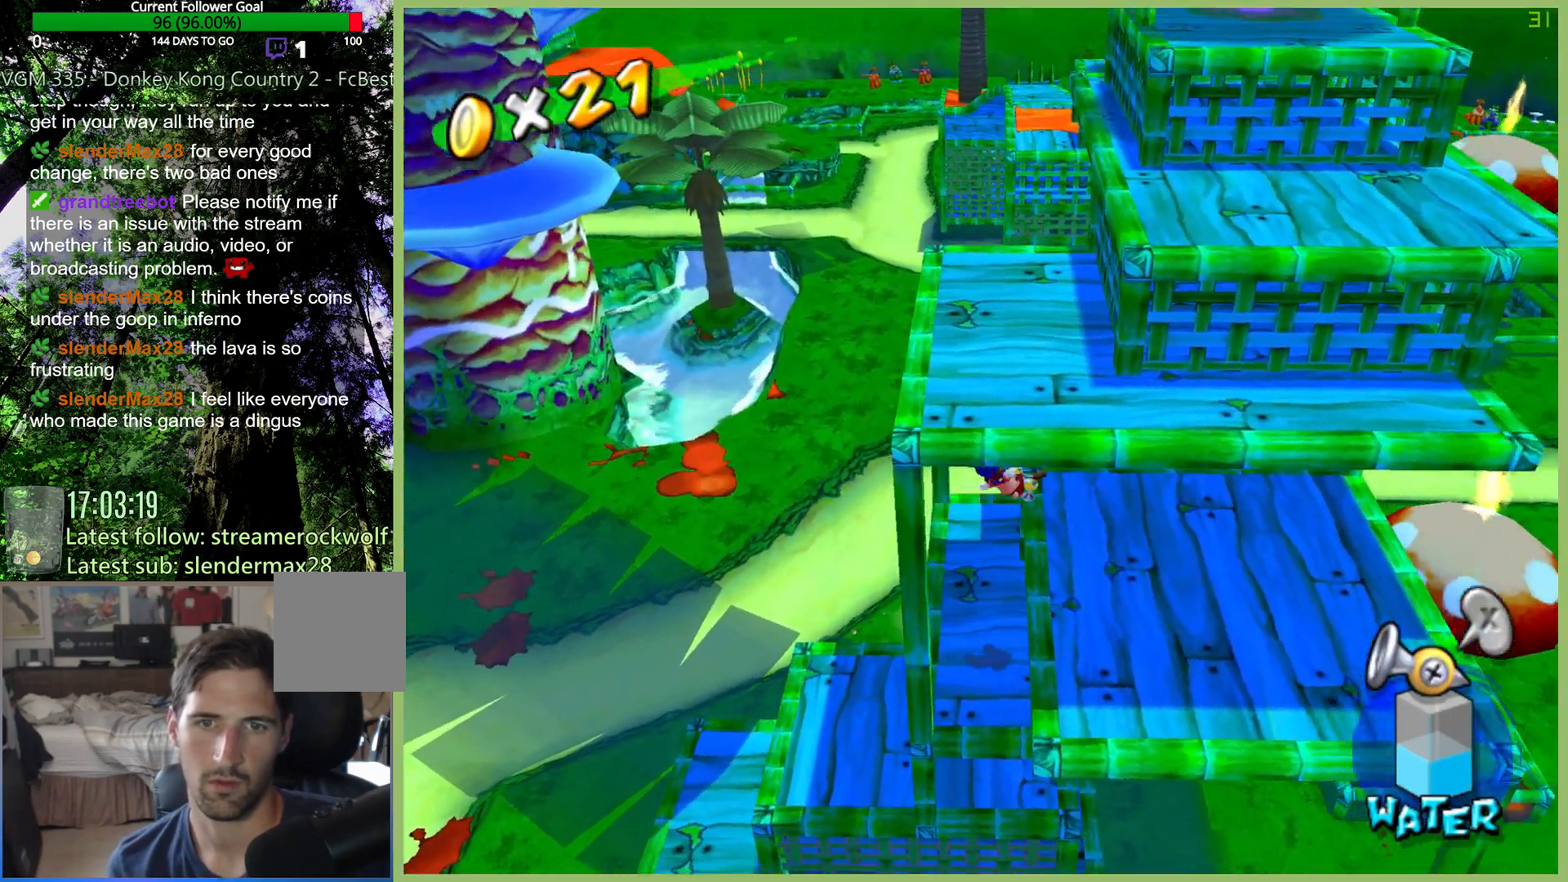
Gameplay with a controller (Xbox layout); each line is a JSON object with the inputs held at the frame after it (dt_ms = milliseconds from this image to that frame). "button_events" lists button changes between this image and that frame as [ms after this image, input, new state], when the widget could be followed in between (sticks are given only as held states). Not read: A L3 R3.
{"dt_ms": 500, "buttons": [], "left_stick": "right", "right_stick": "center", "button_events": []}
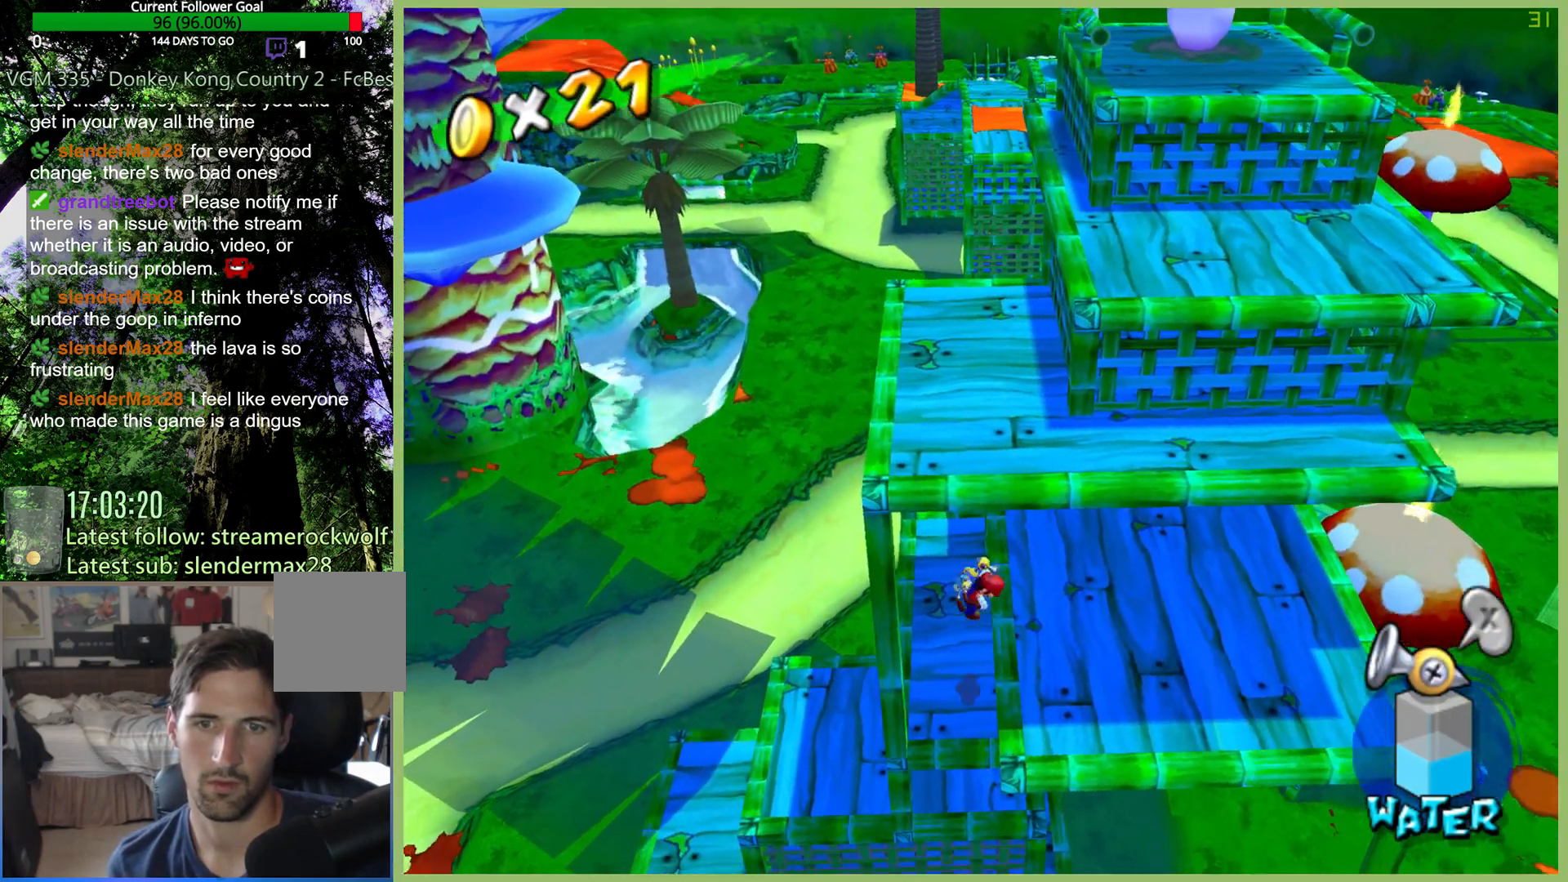
{"dt_ms": 500, "buttons": [], "left_stick": "center", "right_stick": "center", "button_events": []}
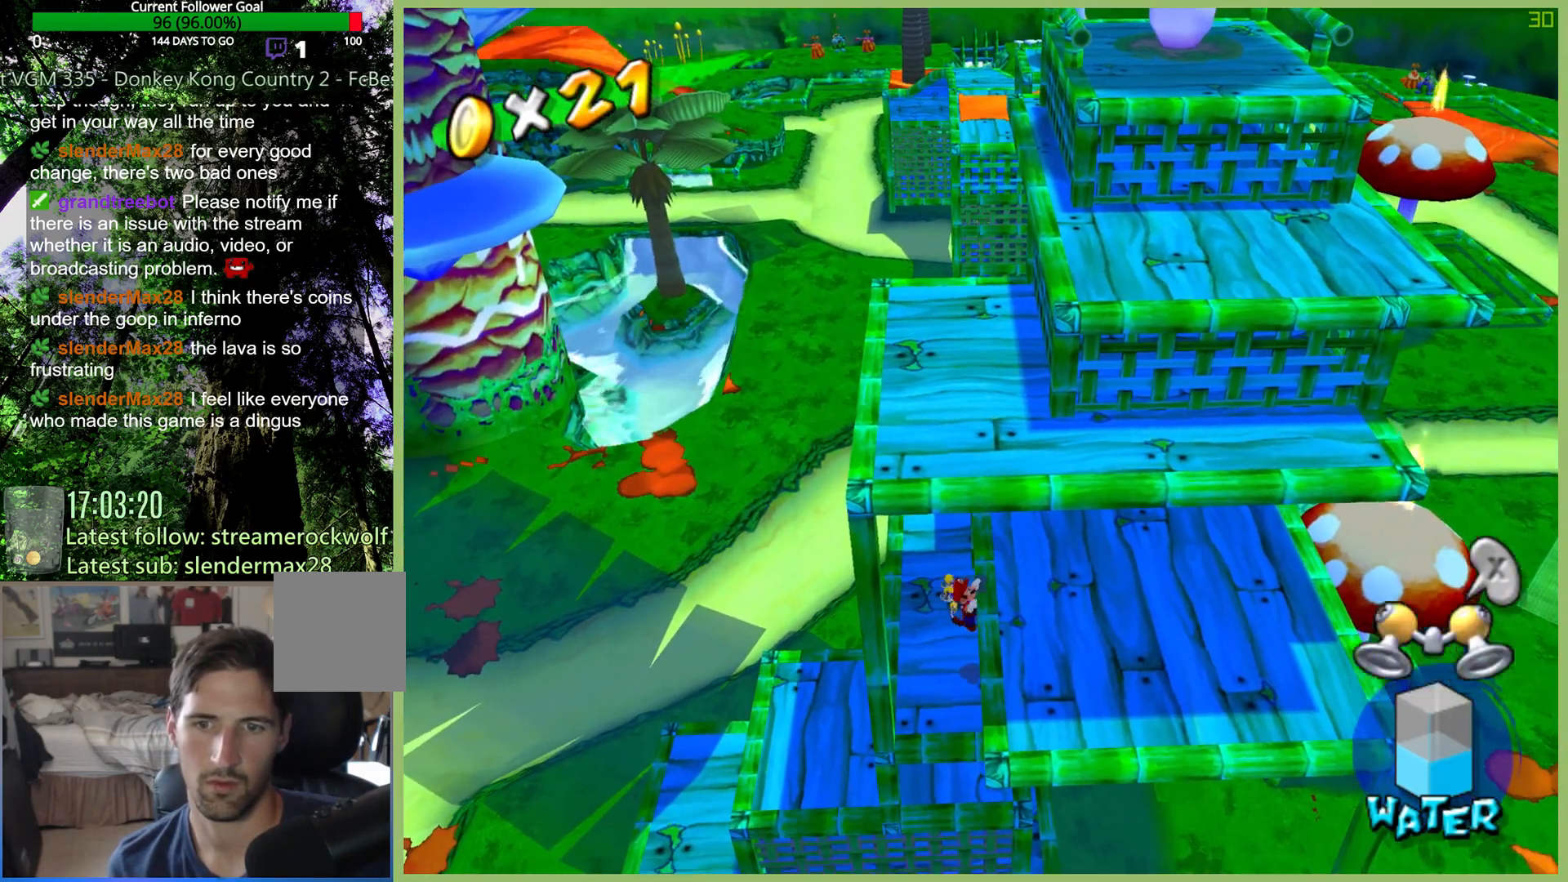
{"dt_ms": 500, "buttons": [], "left_stick": "center", "right_stick": "center", "button_events": []}
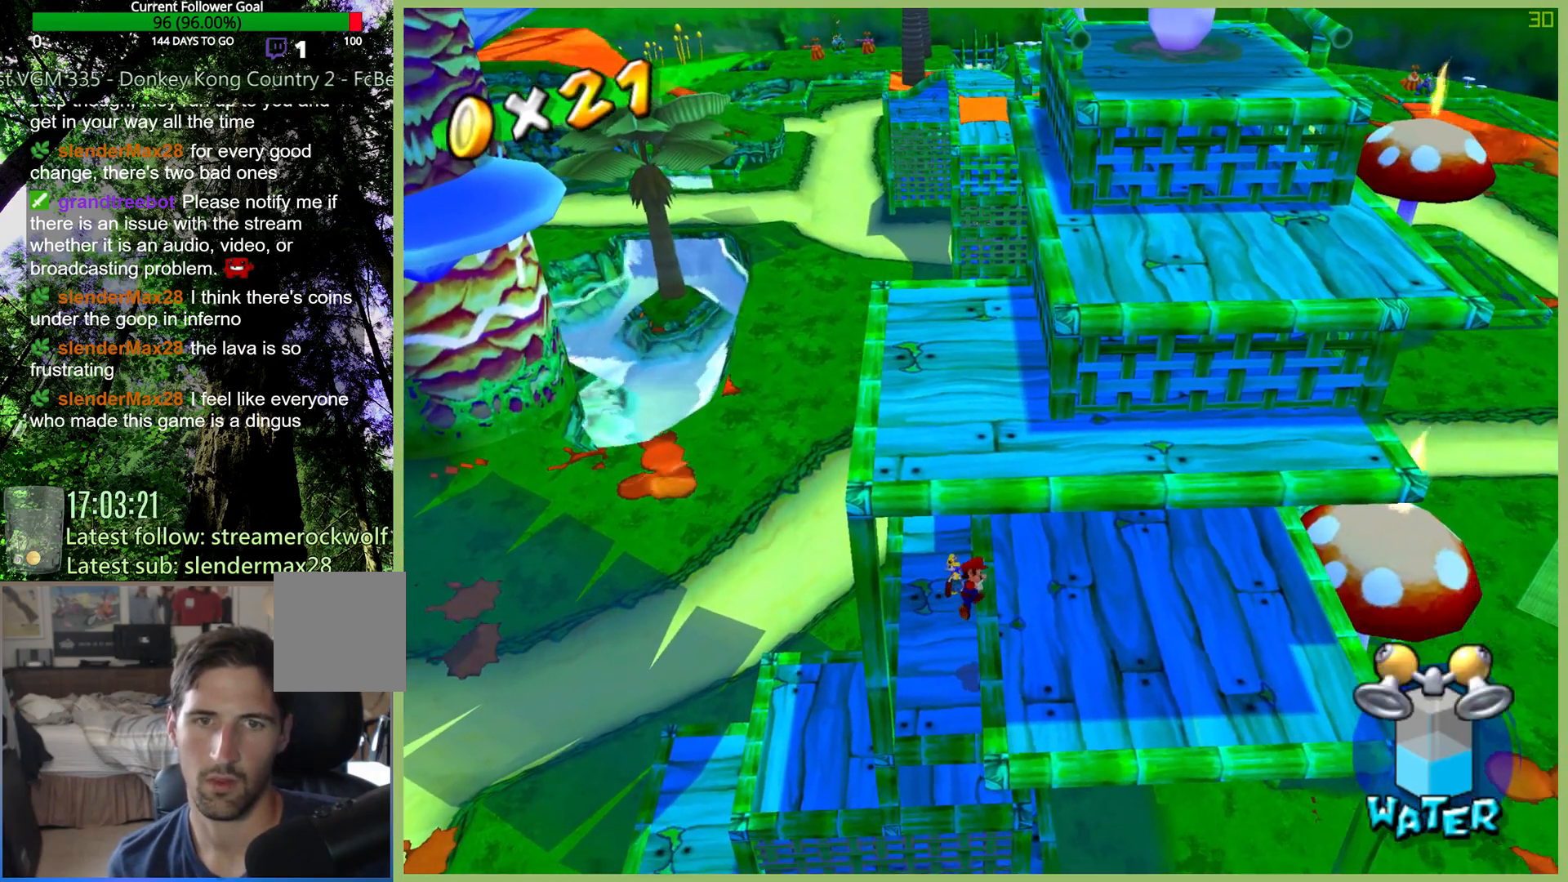
{"dt_ms": 500, "buttons": [], "left_stick": "right", "right_stick": "center", "button_events": []}
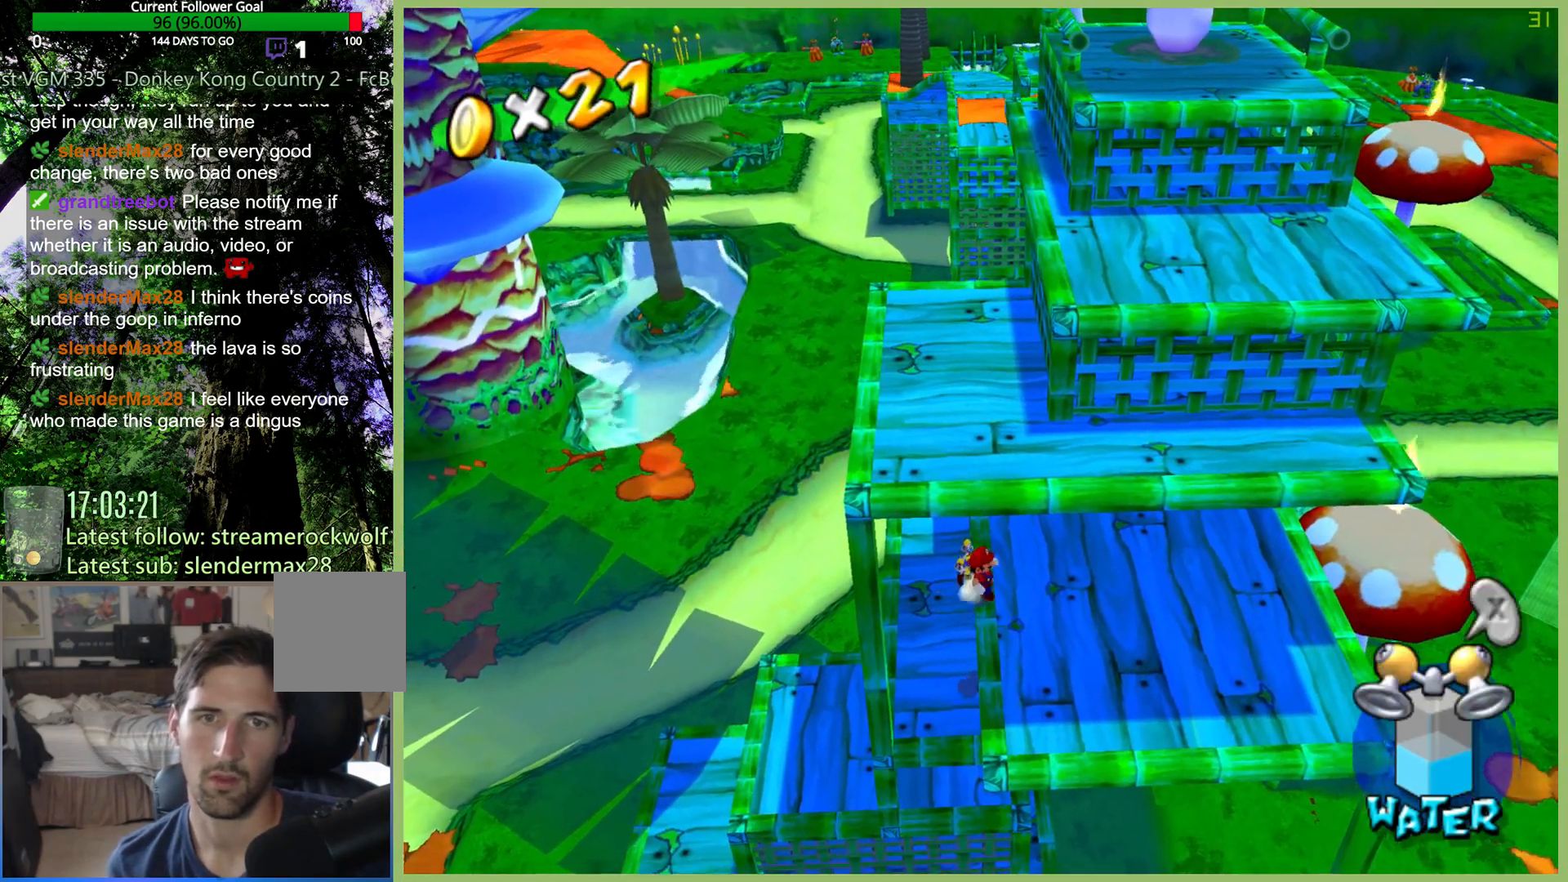
{"dt_ms": 500, "buttons": [], "left_stick": "down", "right_stick": "center", "button_events": []}
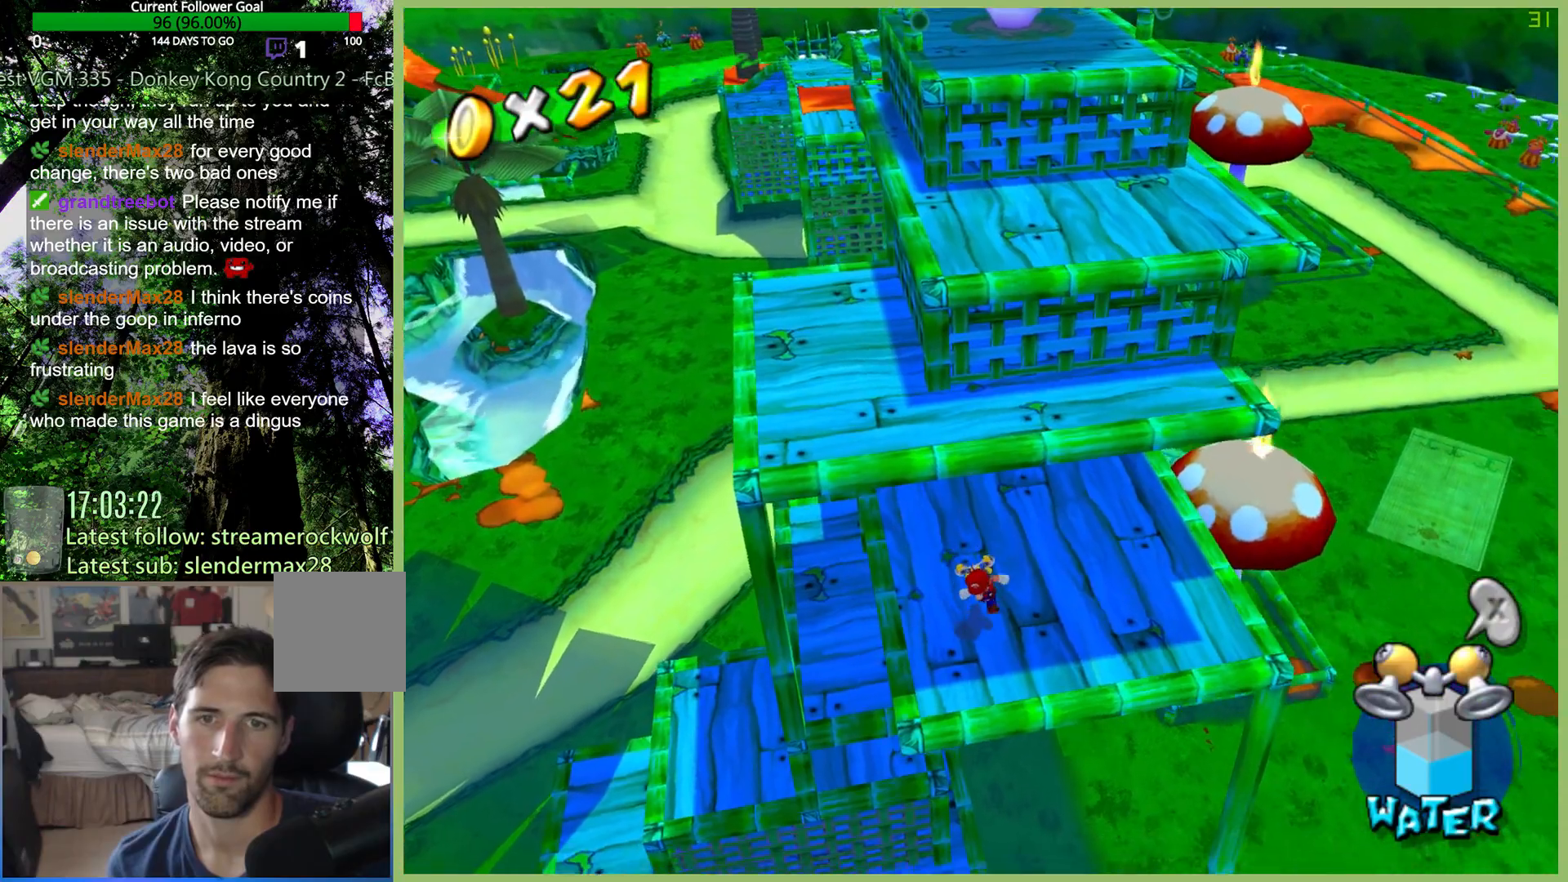
{"dt_ms": 500, "buttons": [], "left_stick": "up", "right_stick": "center", "button_events": []}
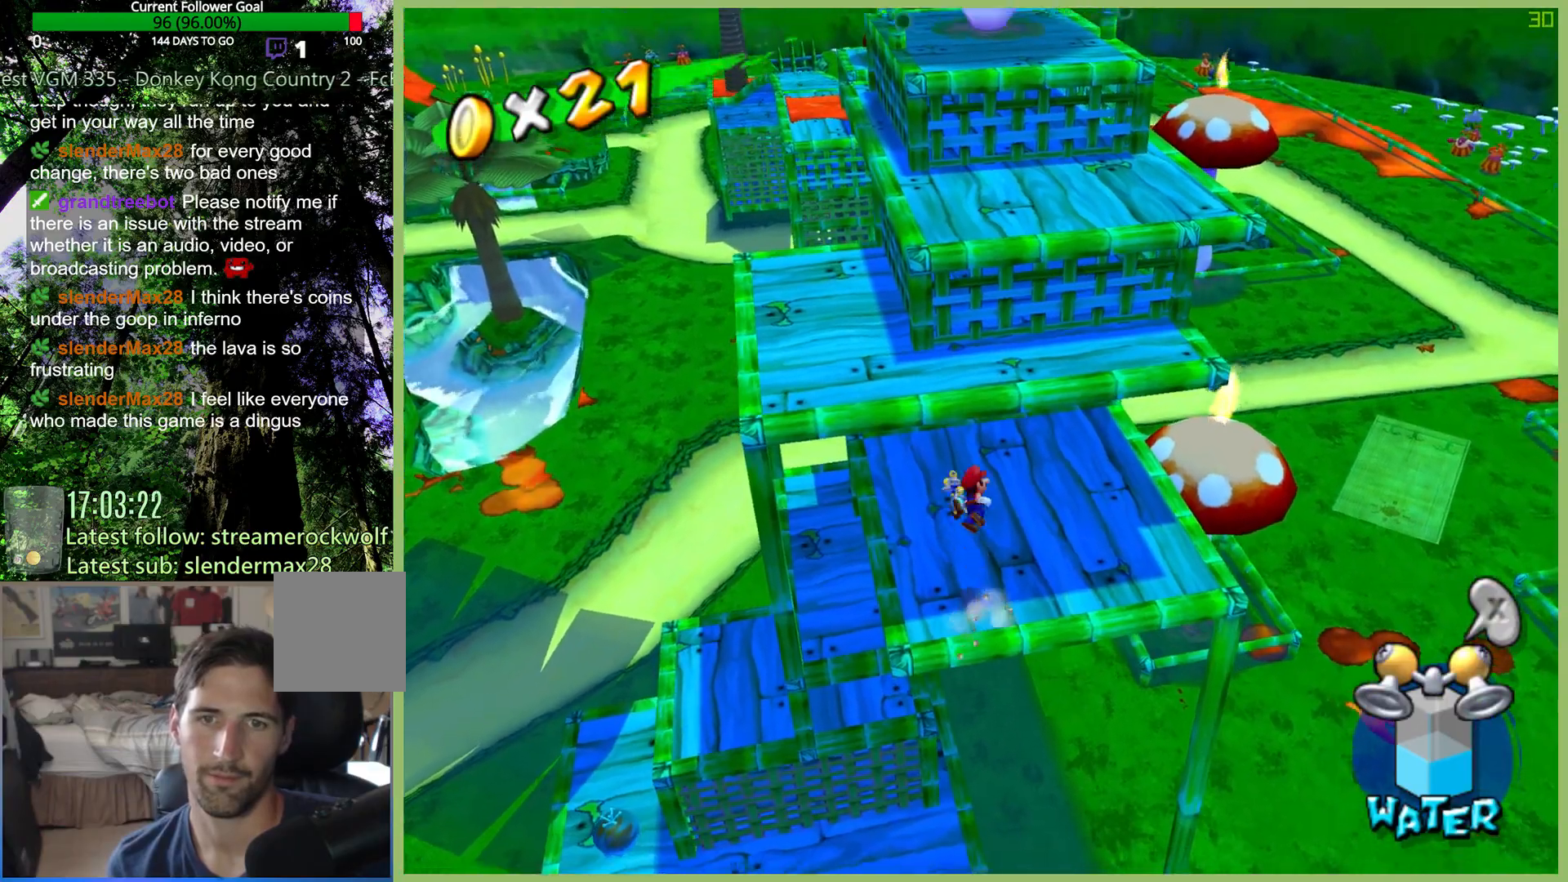
{"dt_ms": 500, "buttons": [], "left_stick": "up", "right_stick": "center", "button_events": []}
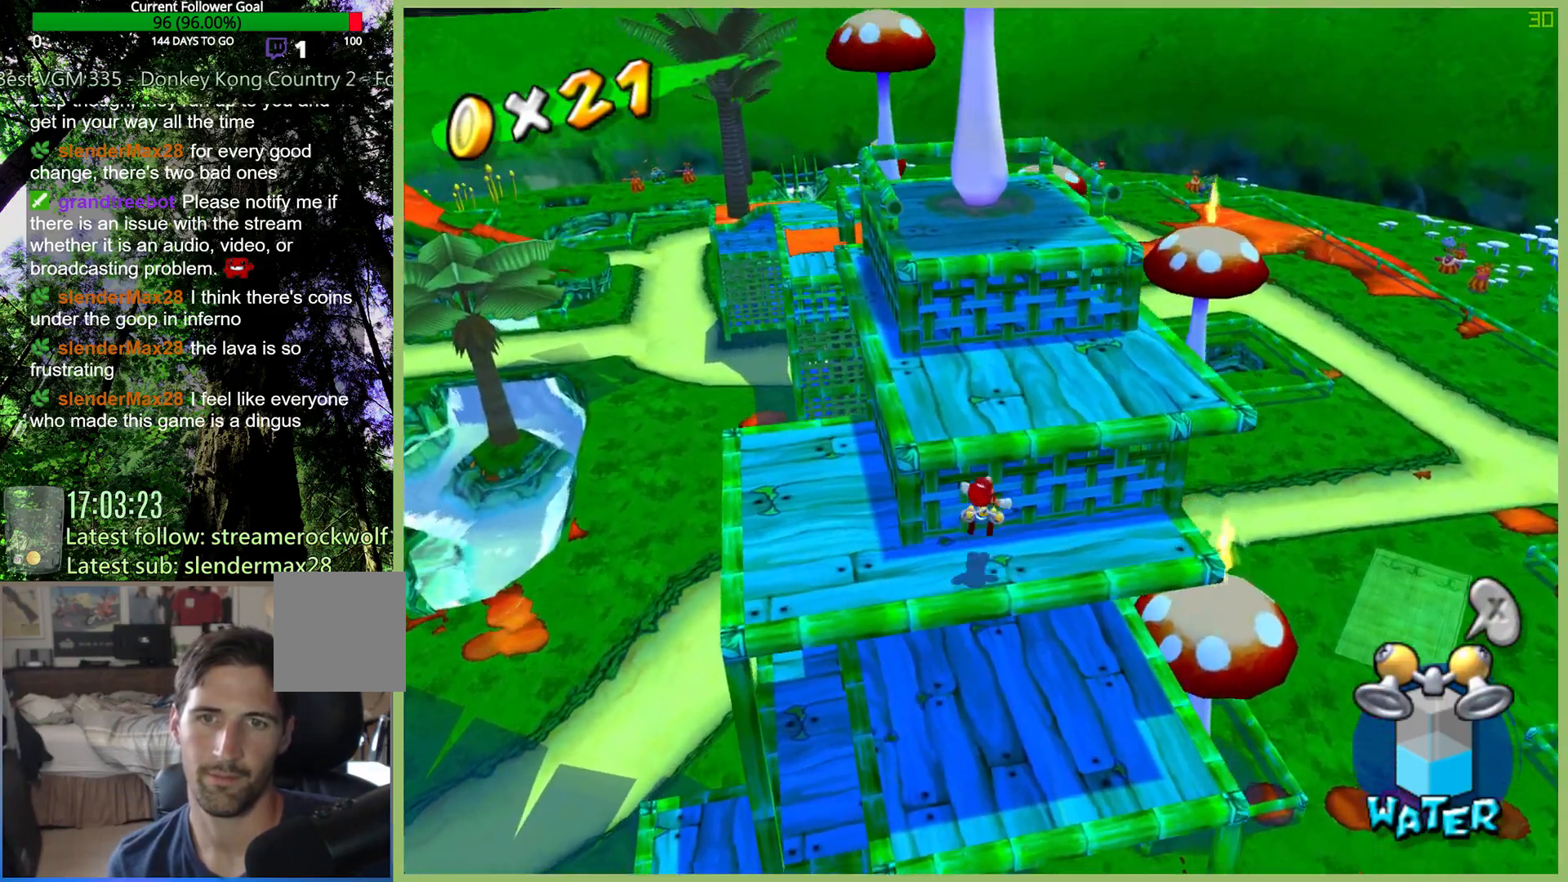
{"dt_ms": 500, "buttons": [], "left_stick": "center", "right_stick": "center", "button_events": []}
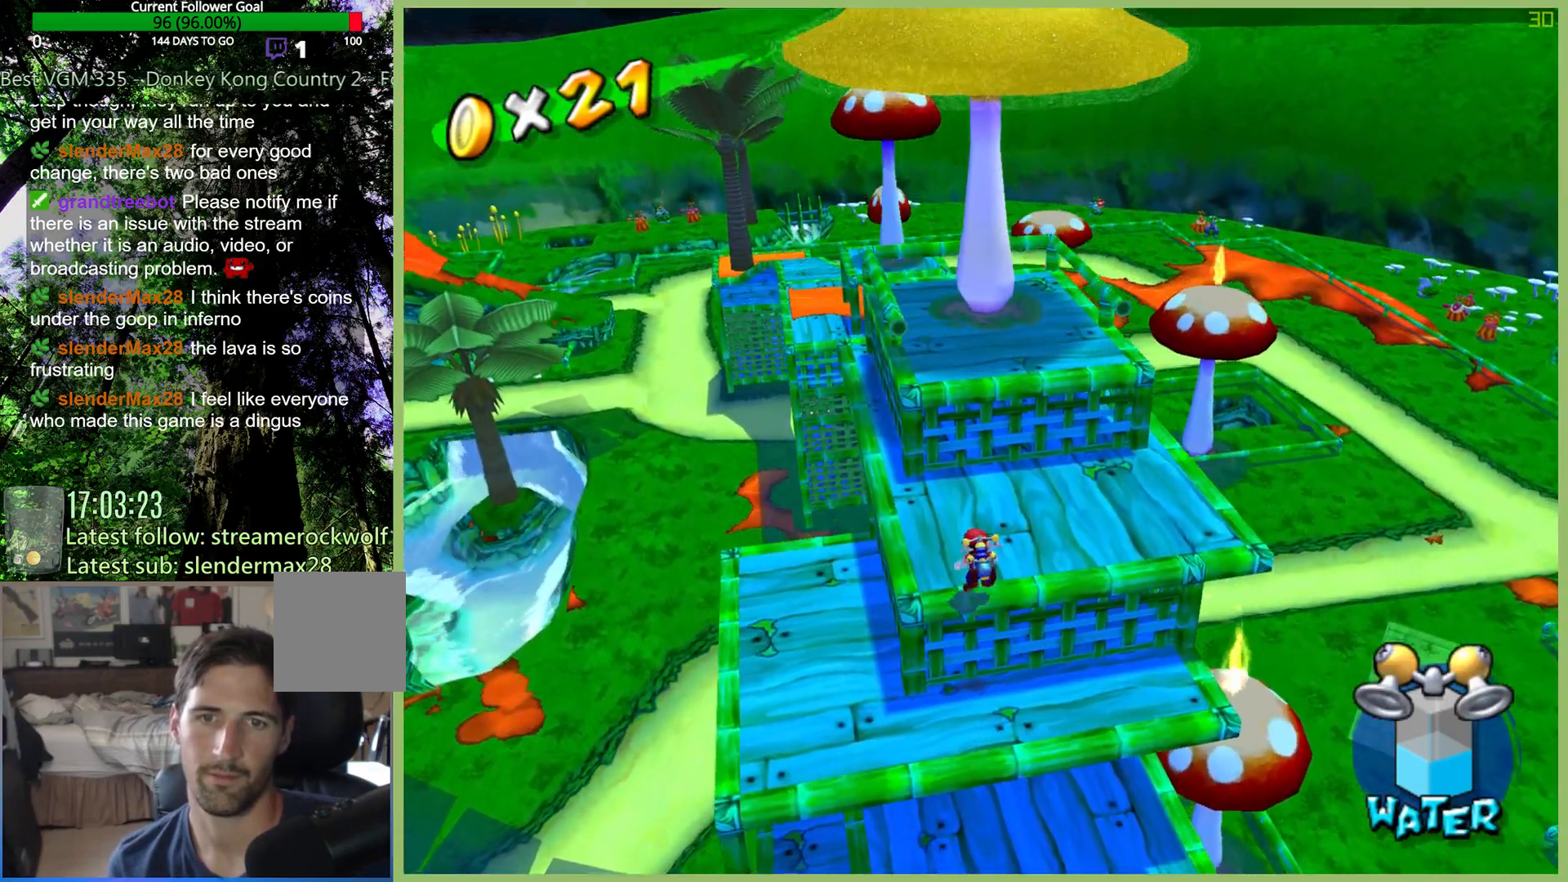
{"dt_ms": 500, "buttons": [], "left_stick": "up", "right_stick": "center", "button_events": []}
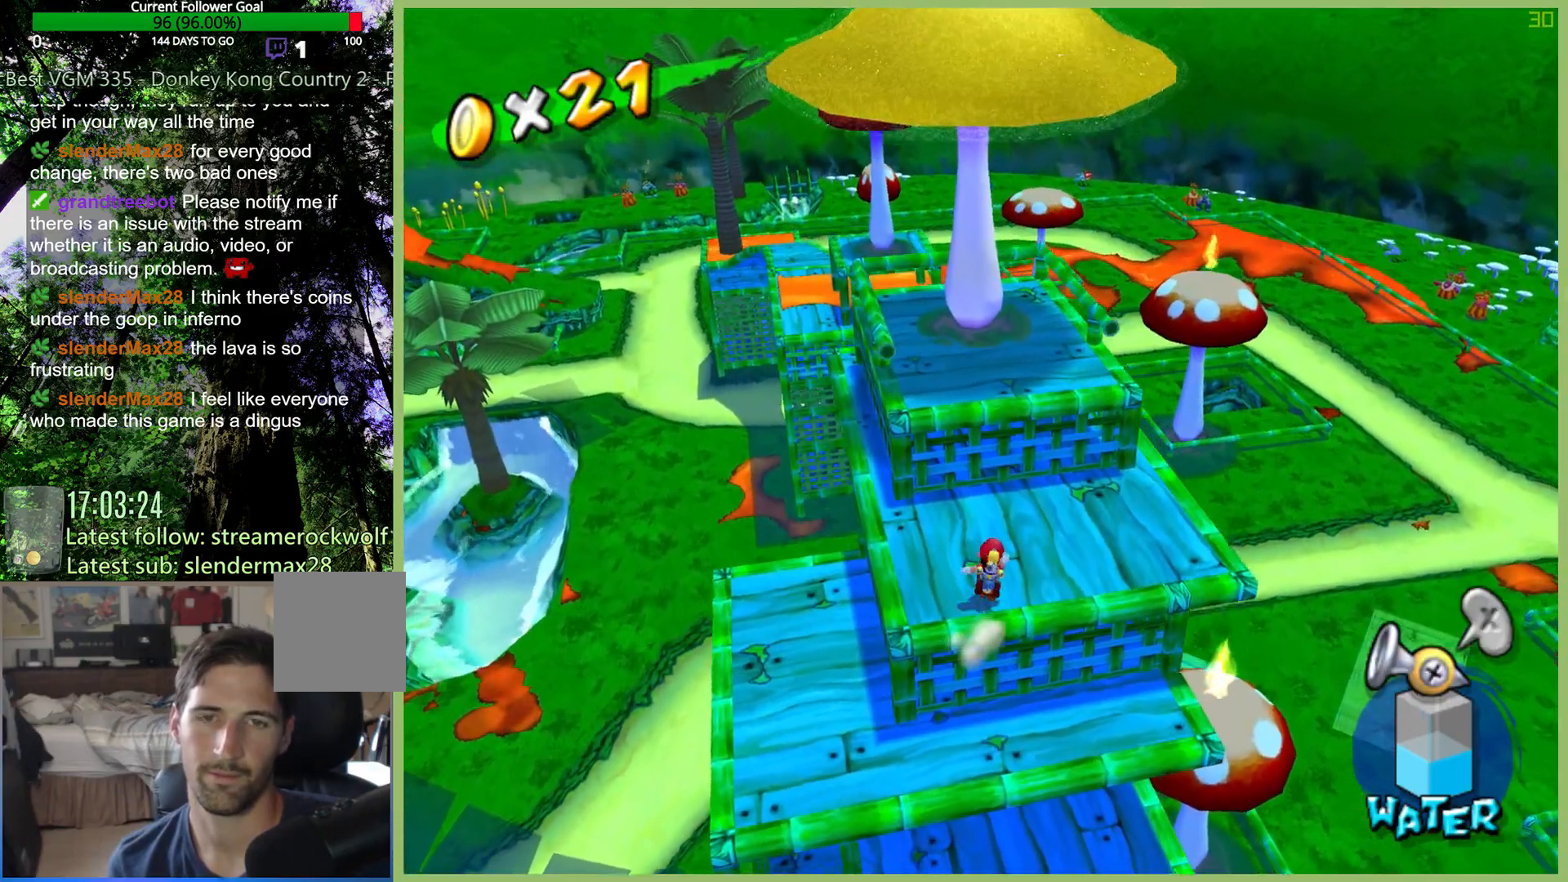
{"dt_ms": 500, "buttons": [], "left_stick": "down-left", "right_stick": "center", "button_events": []}
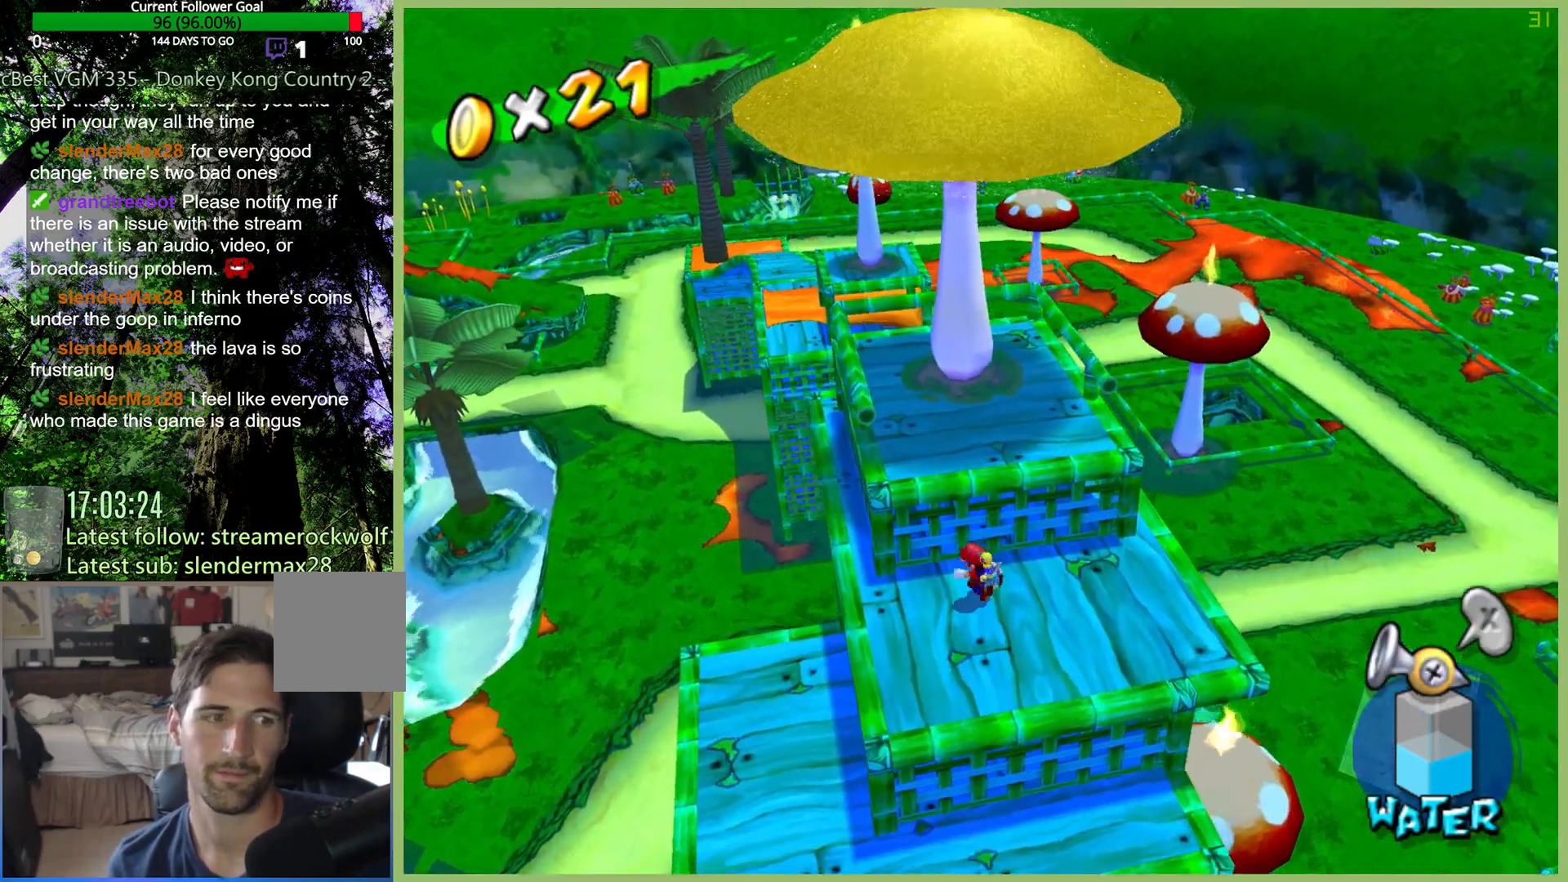
{"dt_ms": 500, "buttons": [], "left_stick": "center", "right_stick": "center", "button_events": []}
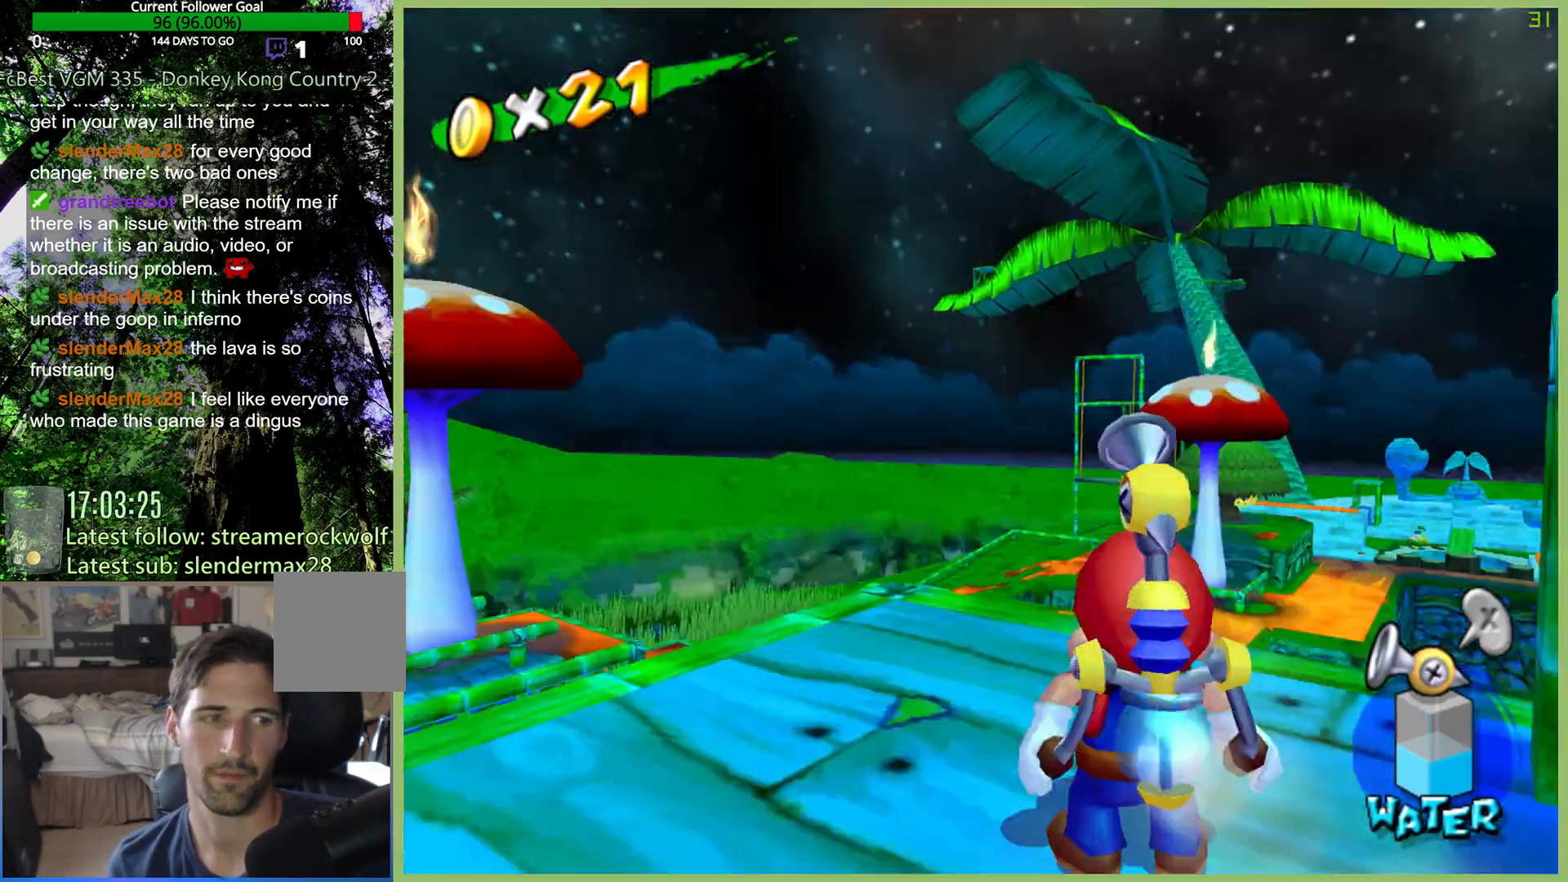
{"dt_ms": 500, "buttons": [], "left_stick": "right", "right_stick": "center", "button_events": []}
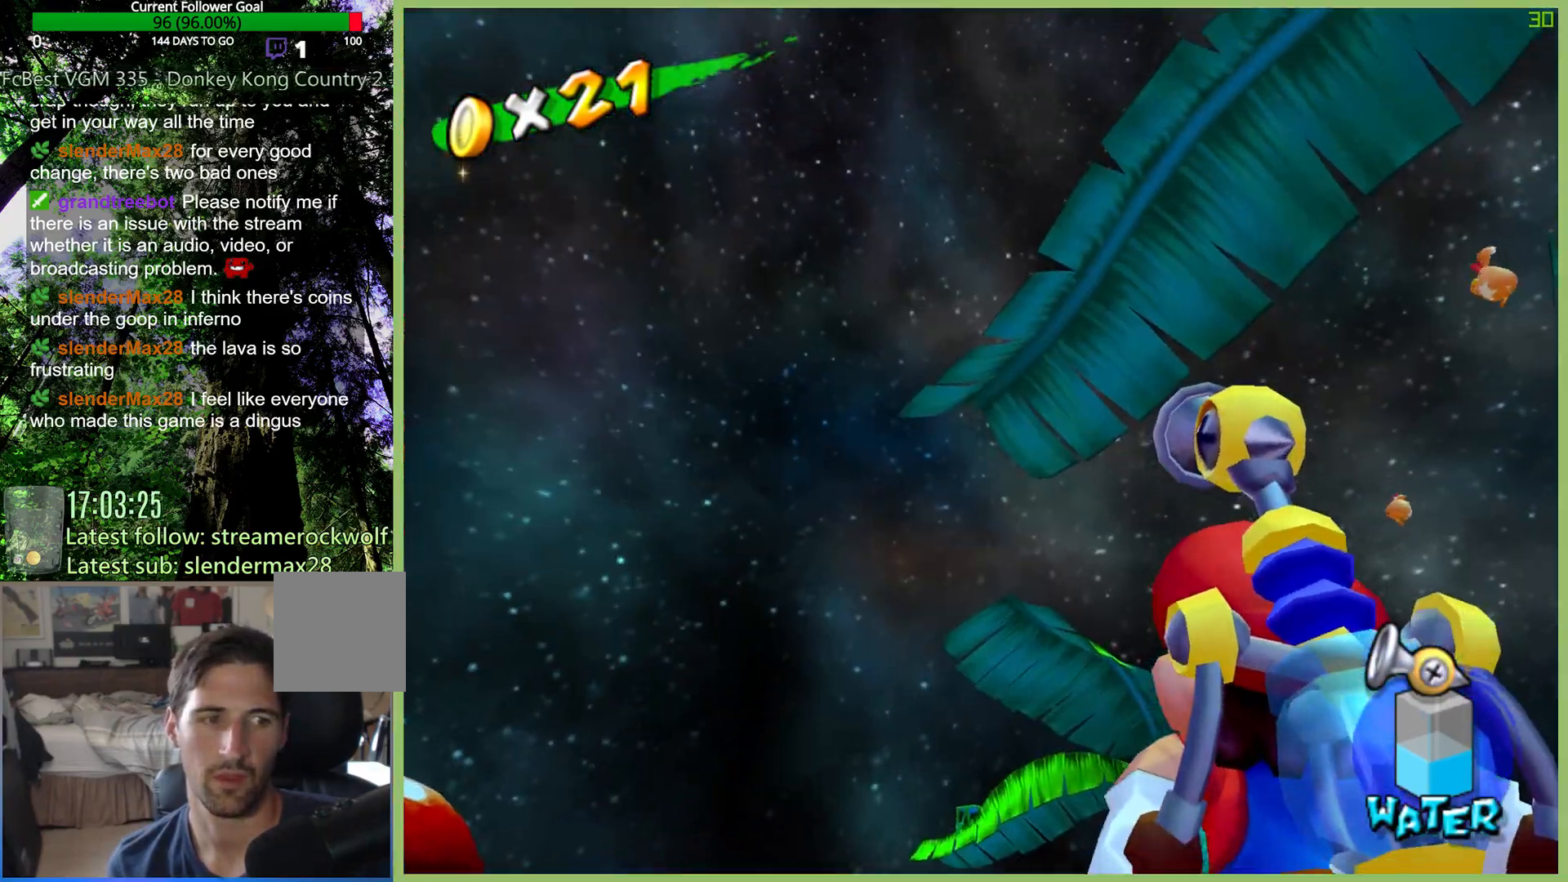
{"dt_ms": 500, "buttons": [], "left_stick": "center", "right_stick": "center", "button_events": []}
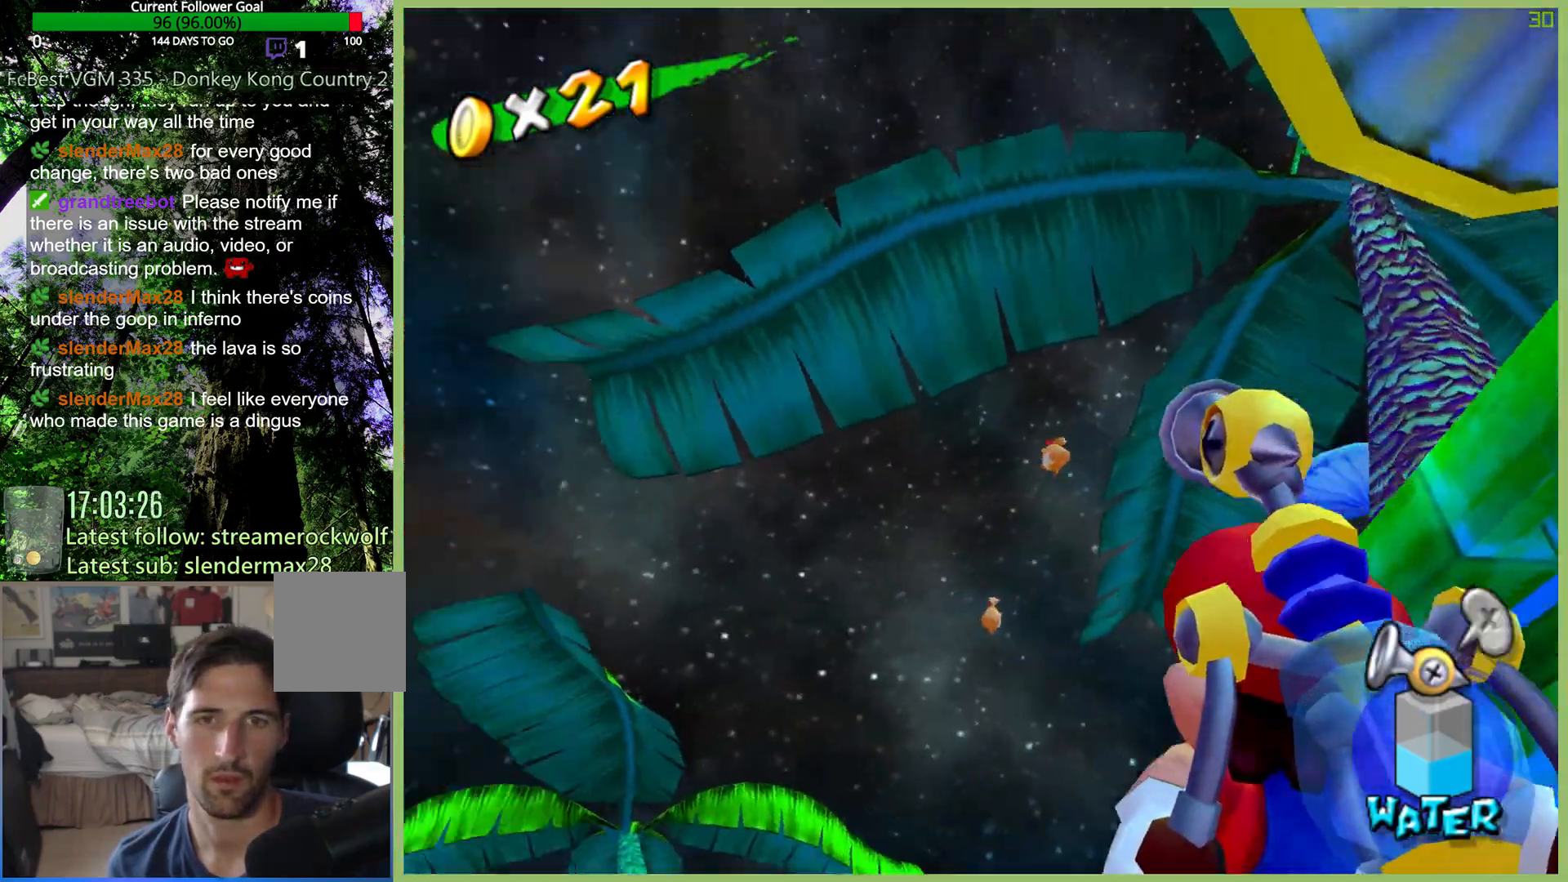
{"dt_ms": 500, "buttons": [], "left_stick": "right", "right_stick": "center", "button_events": []}
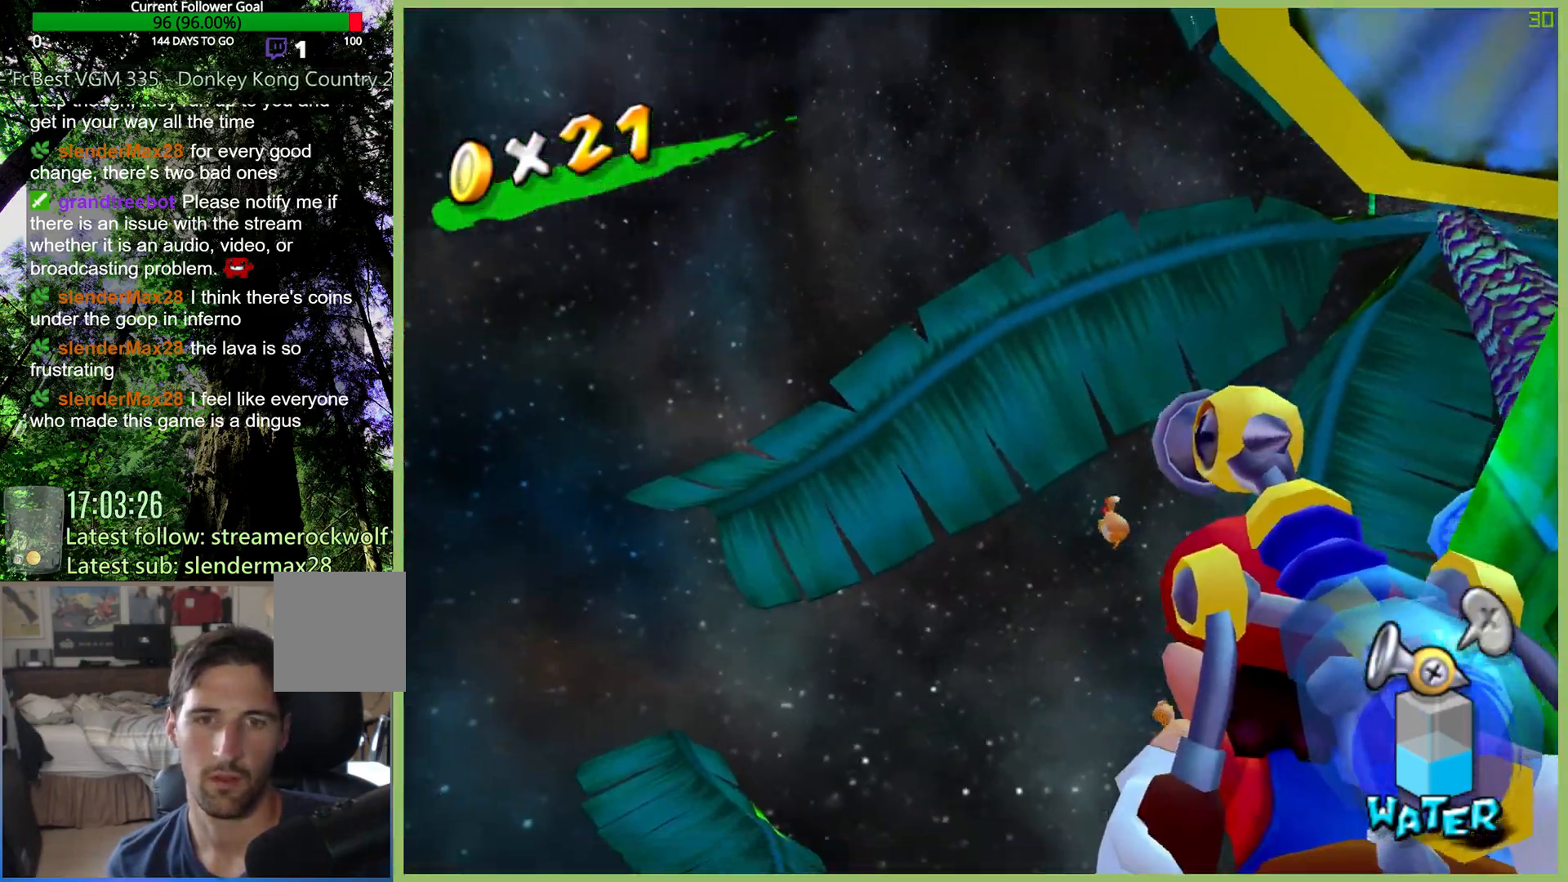
{"dt_ms": 500, "buttons": [], "left_stick": "center", "right_stick": "center", "button_events": []}
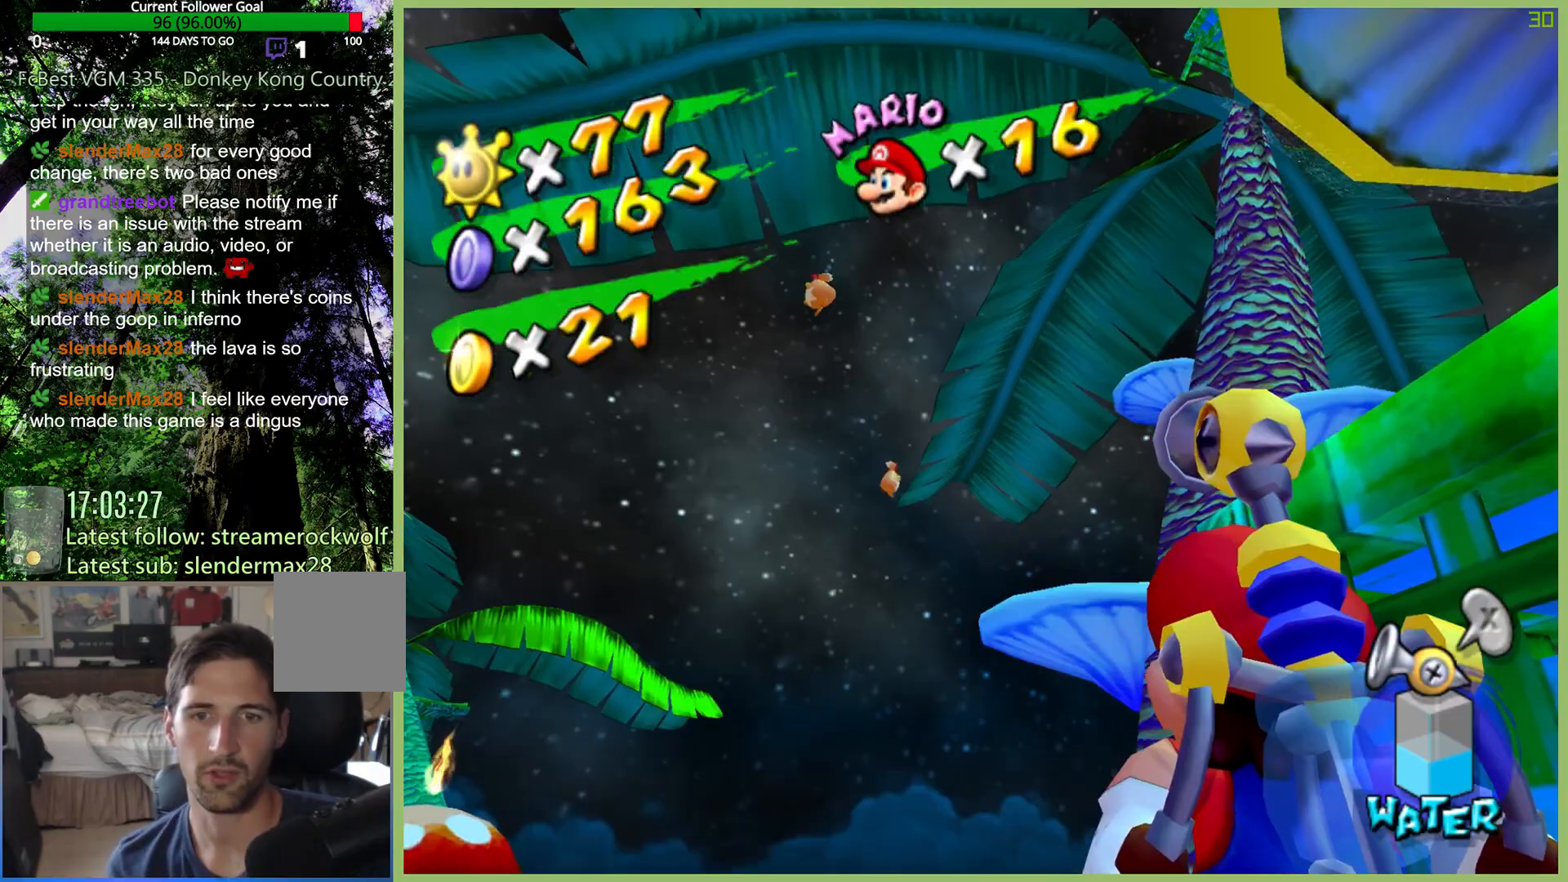
{"dt_ms": 500, "buttons": [], "left_stick": "center", "right_stick": "center", "button_events": []}
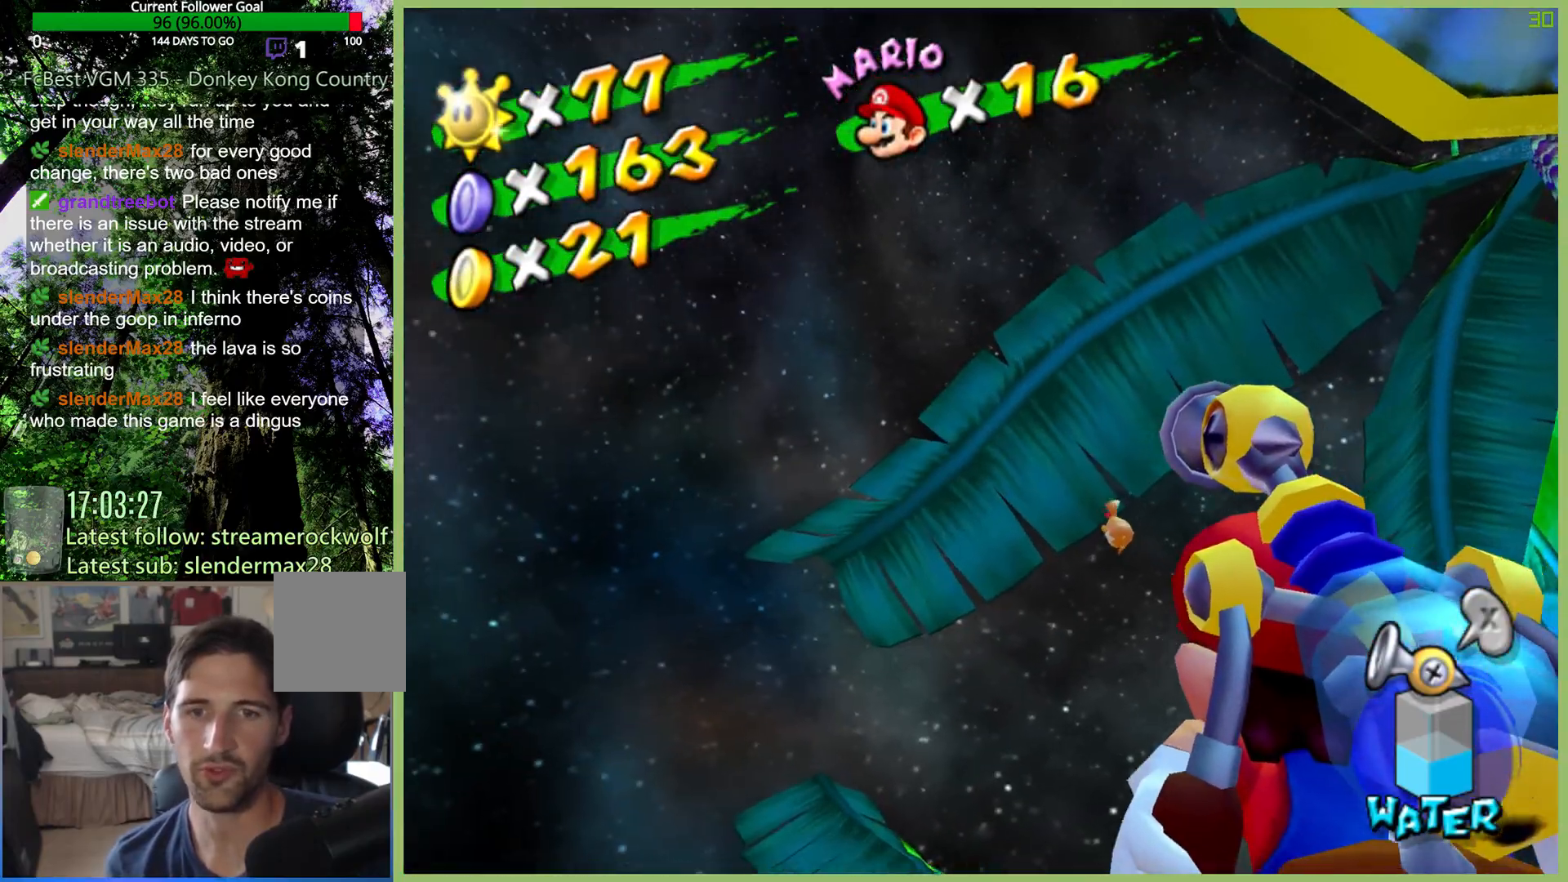
{"dt_ms": 500, "buttons": [], "left_stick": "center", "right_stick": "center", "button_events": [[100, "R2", "down"], [300, "R2", "up"]]}
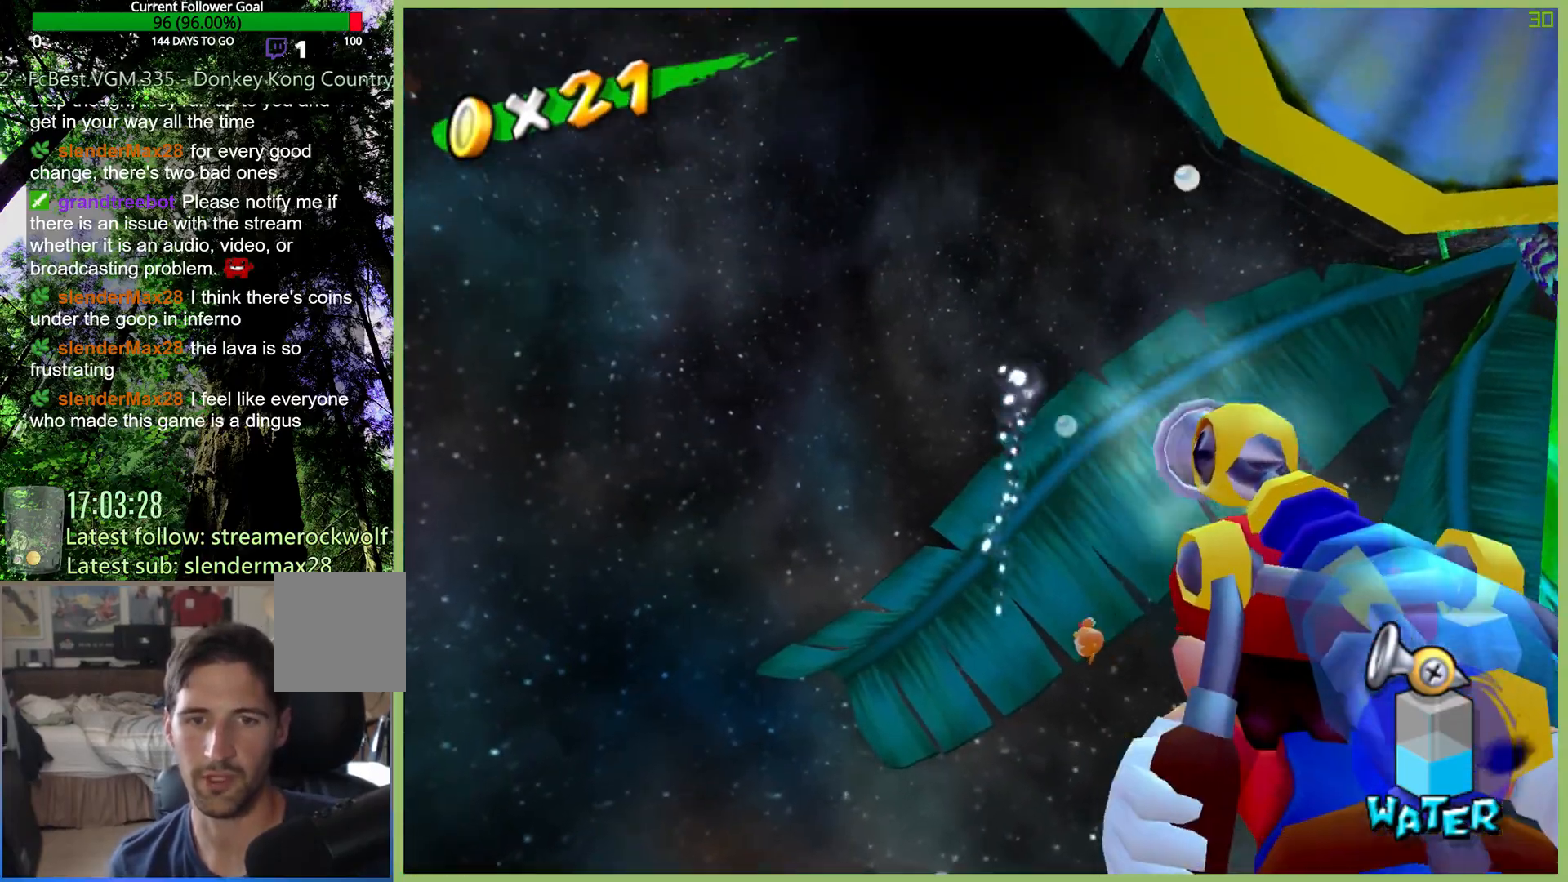
{"dt_ms": 500, "buttons": [], "left_stick": "center", "right_stick": "center", "button_events": [[33, "R2", "down"], [433, "R2", "up"]]}
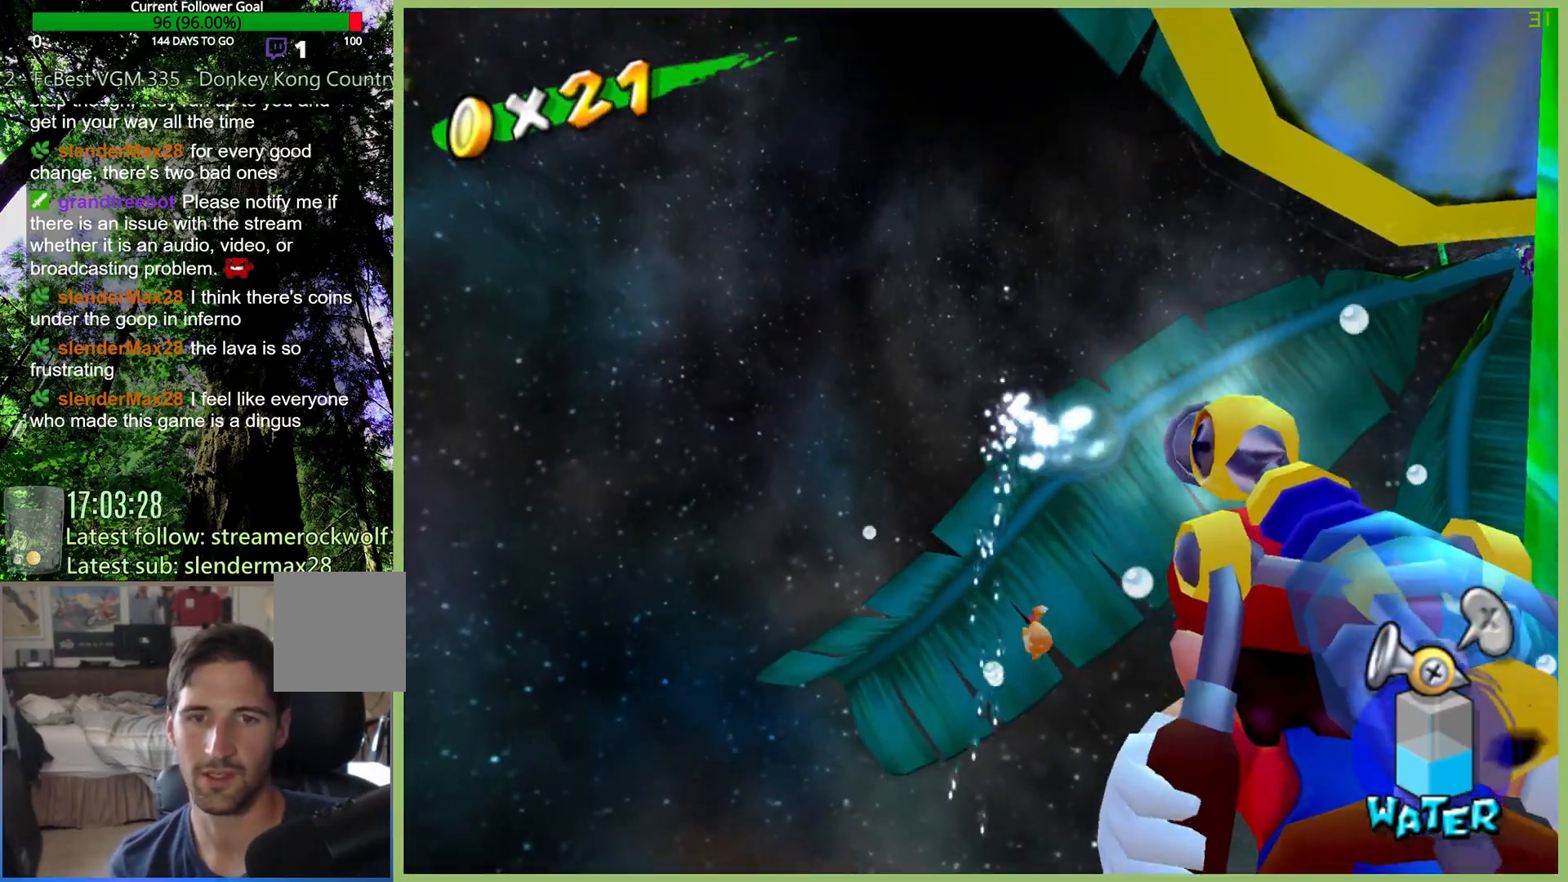
{"dt_ms": 500, "buttons": [], "left_stick": "center", "right_stick": "up", "button_events": []}
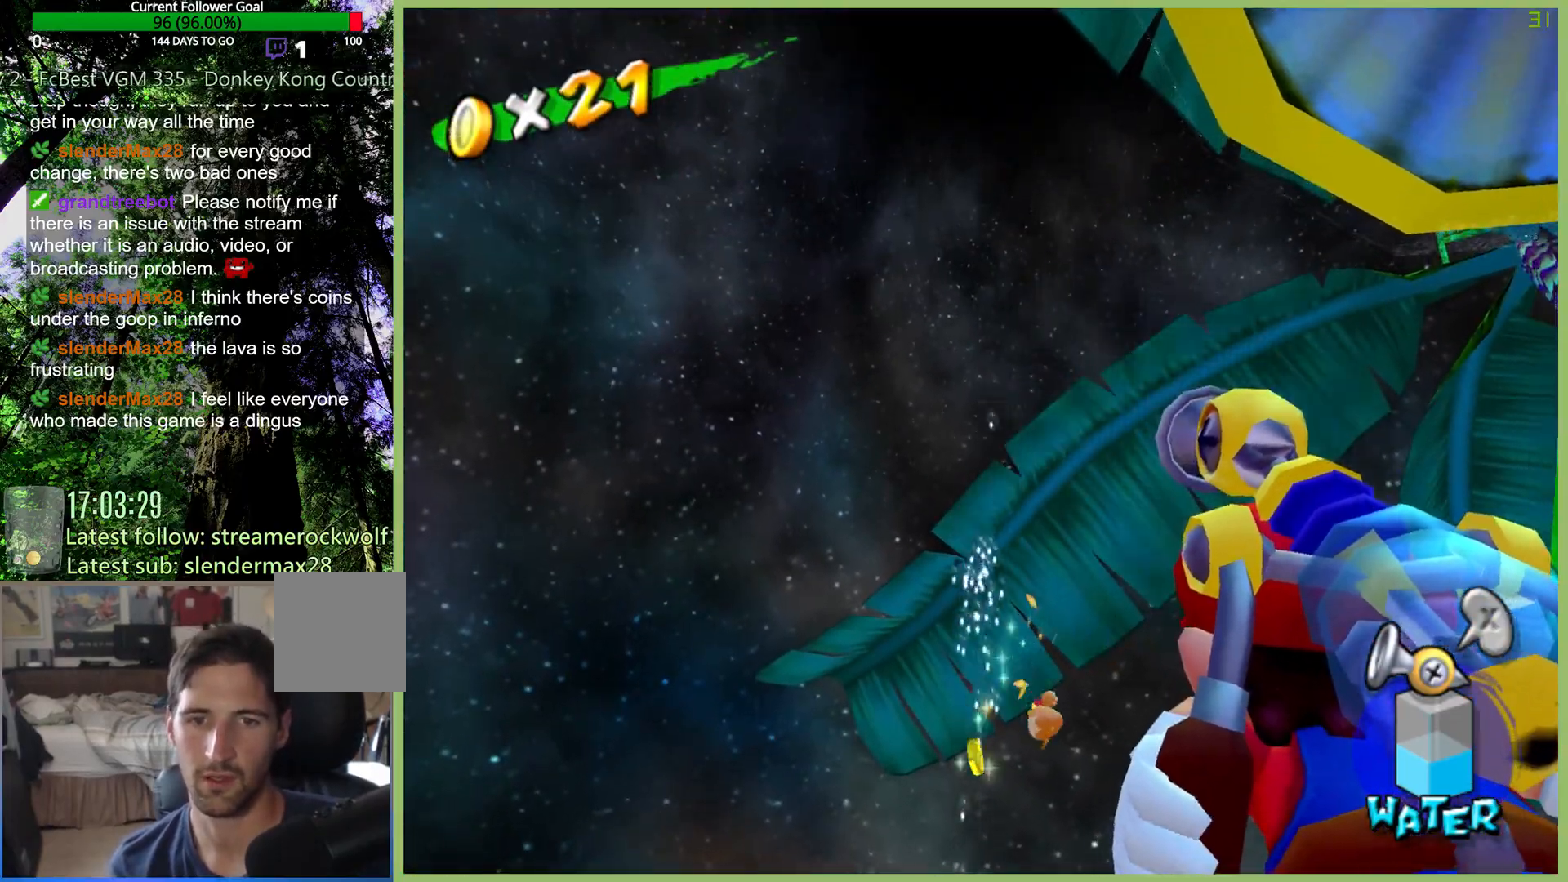
{"dt_ms": 500, "buttons": [], "left_stick": "up", "right_stick": "center", "button_events": []}
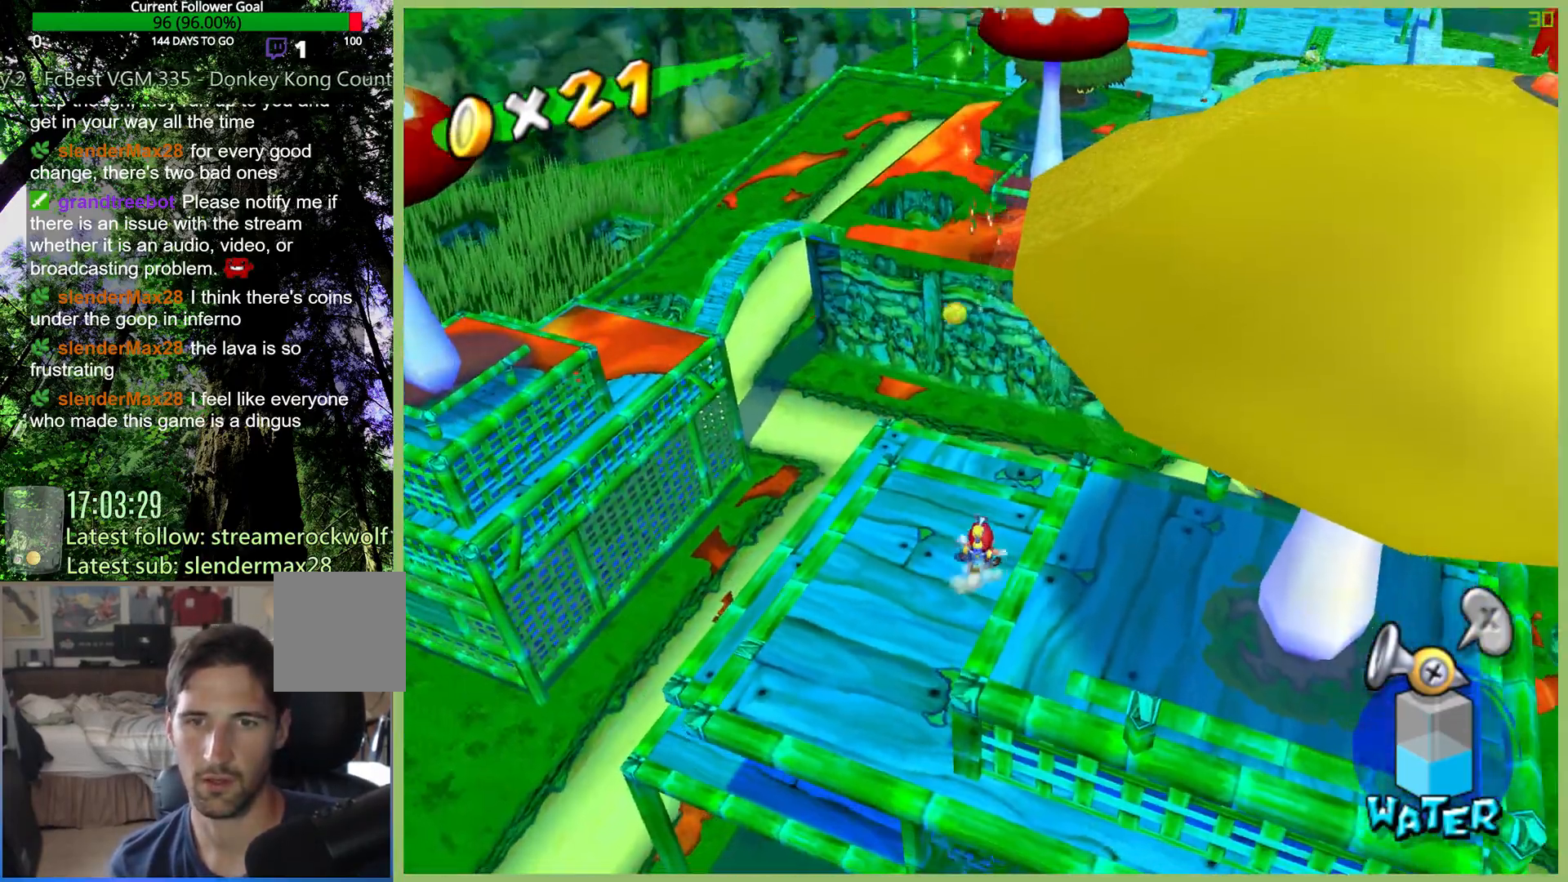
{"dt_ms": 500, "buttons": [], "left_stick": "up", "right_stick": "left", "button_events": []}
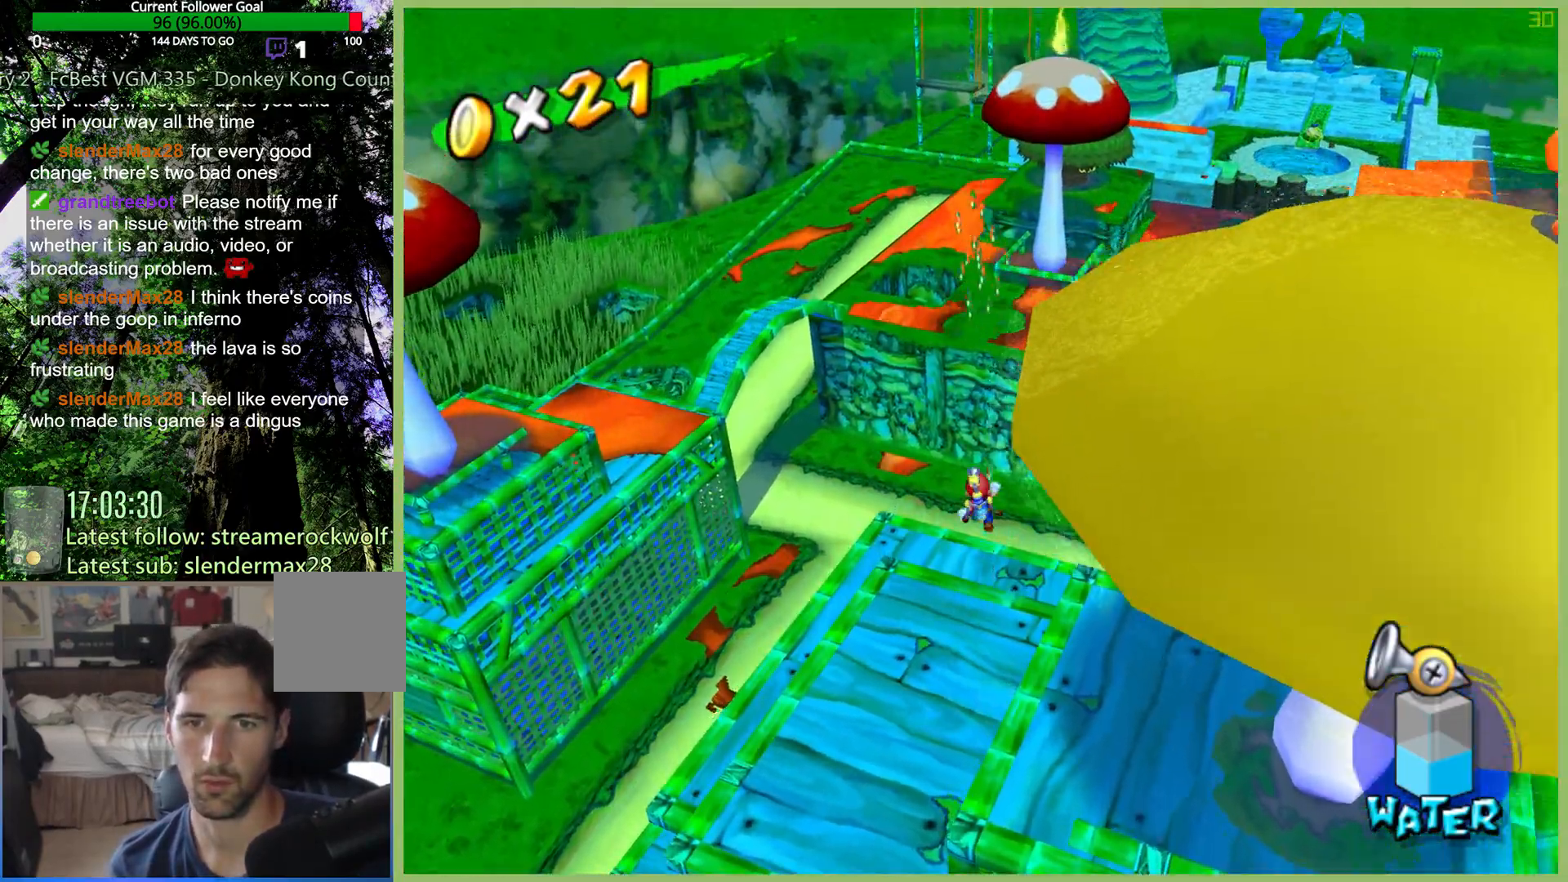
{"dt_ms": 500, "buttons": [], "left_stick": "left", "right_stick": "left", "button_events": []}
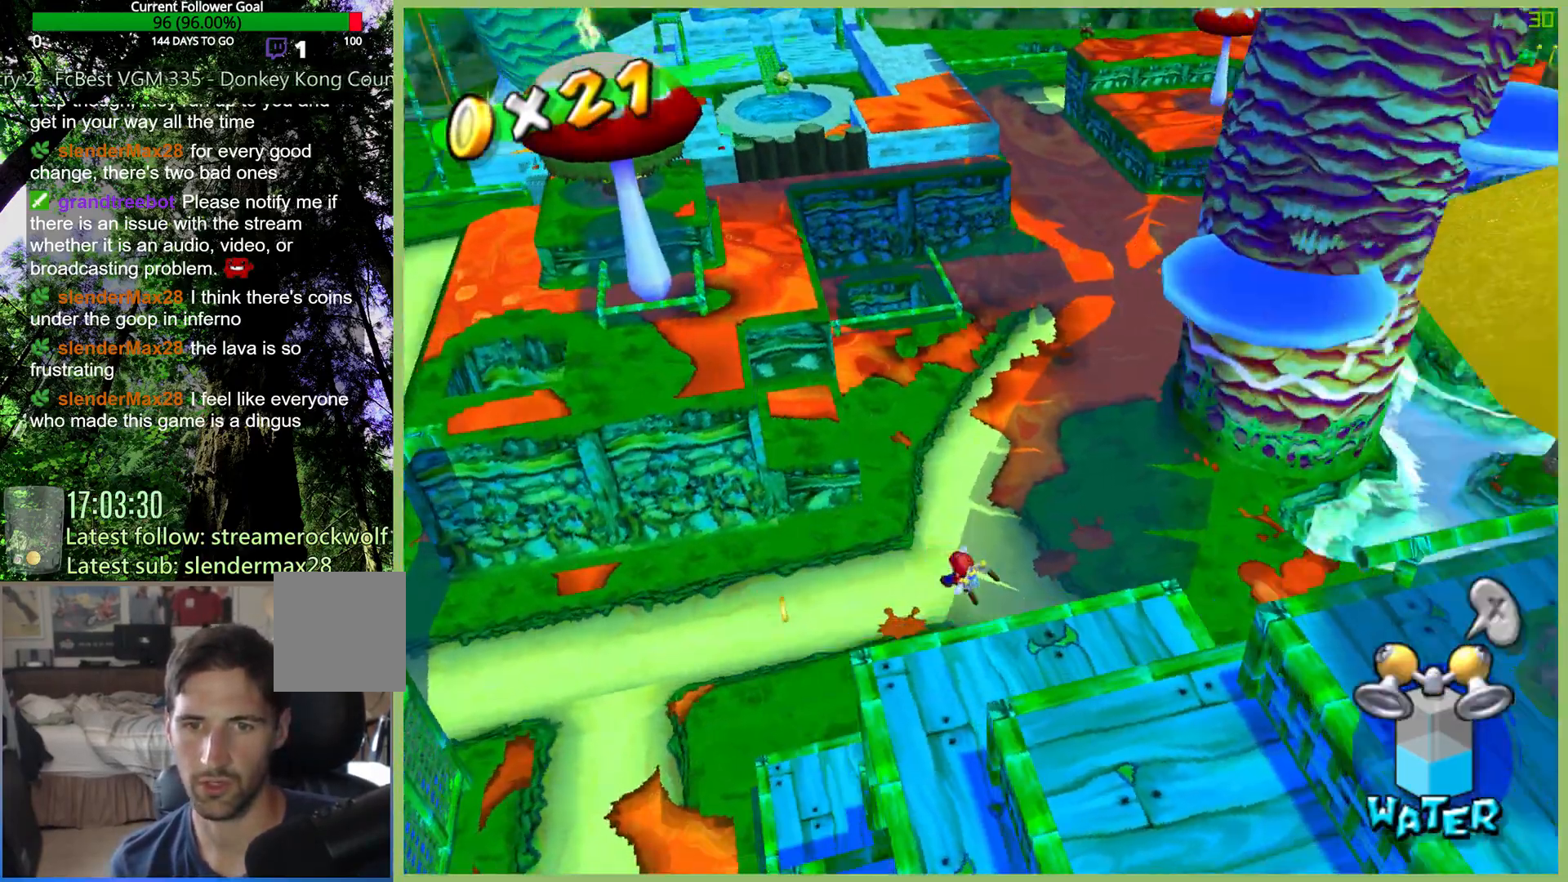
{"dt_ms": 500, "buttons": [], "left_stick": "left", "right_stick": "center", "button_events": [[100, "R2", "down"], [300, "R2", "up"]]}
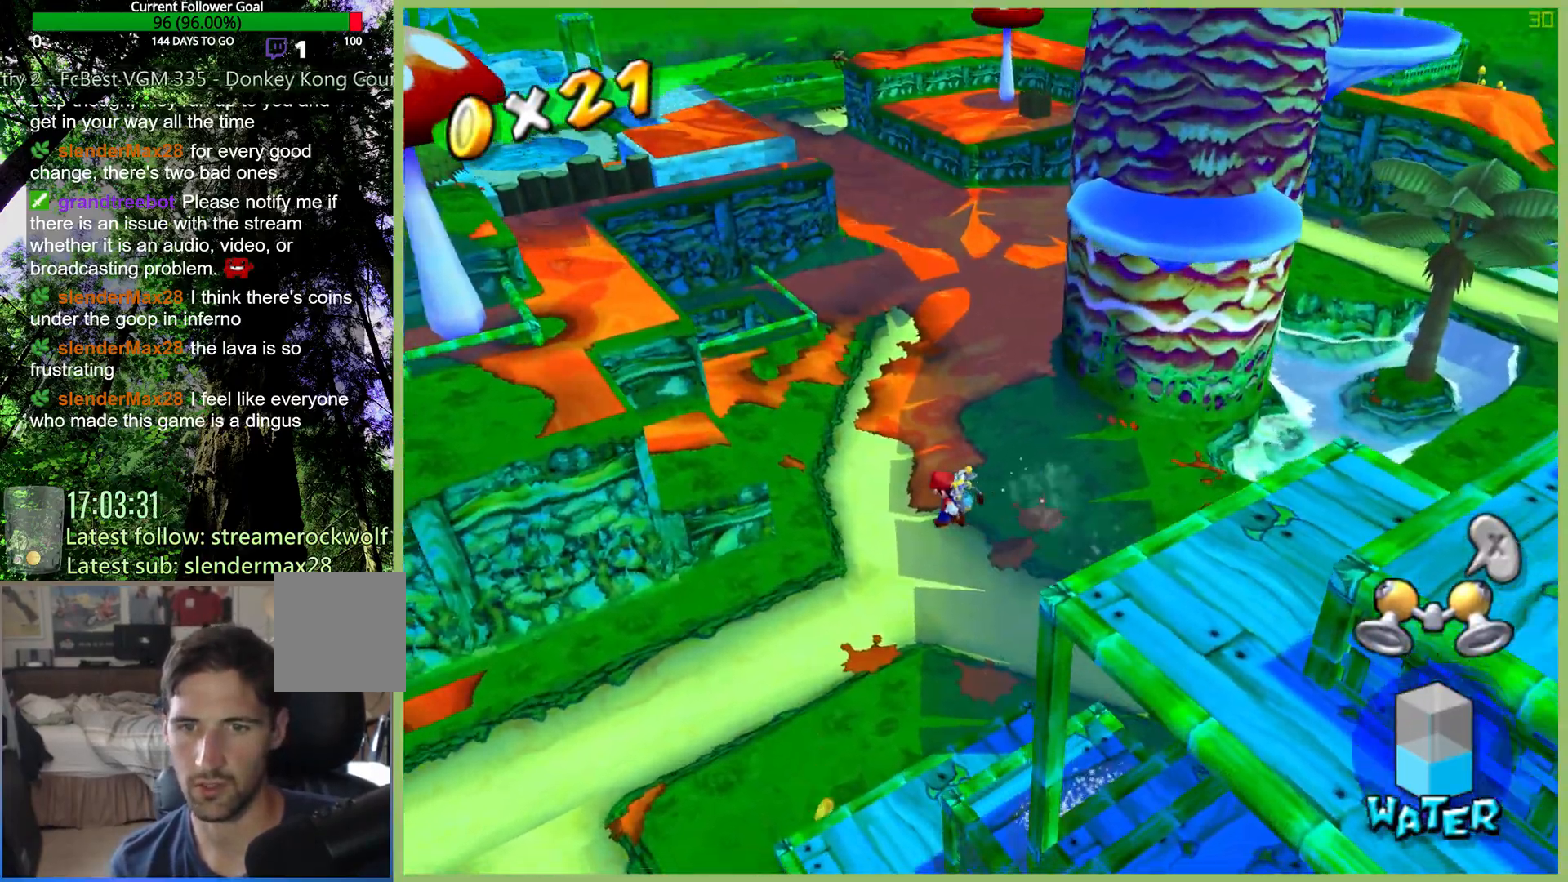
{"dt_ms": 500, "buttons": [], "left_stick": "right", "right_stick": "center", "button_events": []}
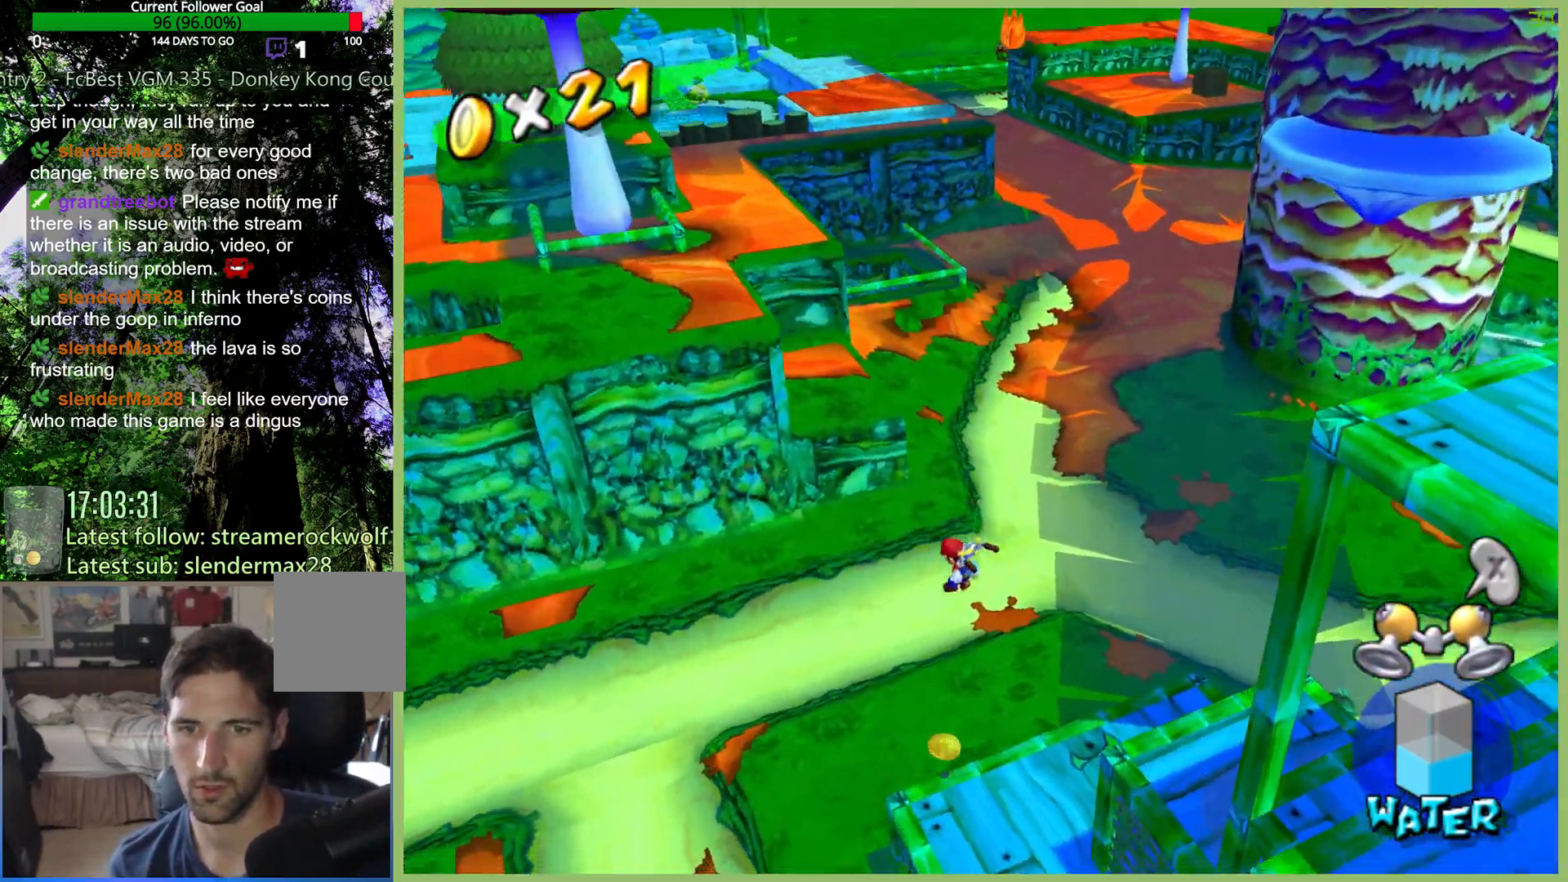
{"dt_ms": 1000, "buttons": [], "left_stick": "up", "right_stick": "center", "button_events": []}
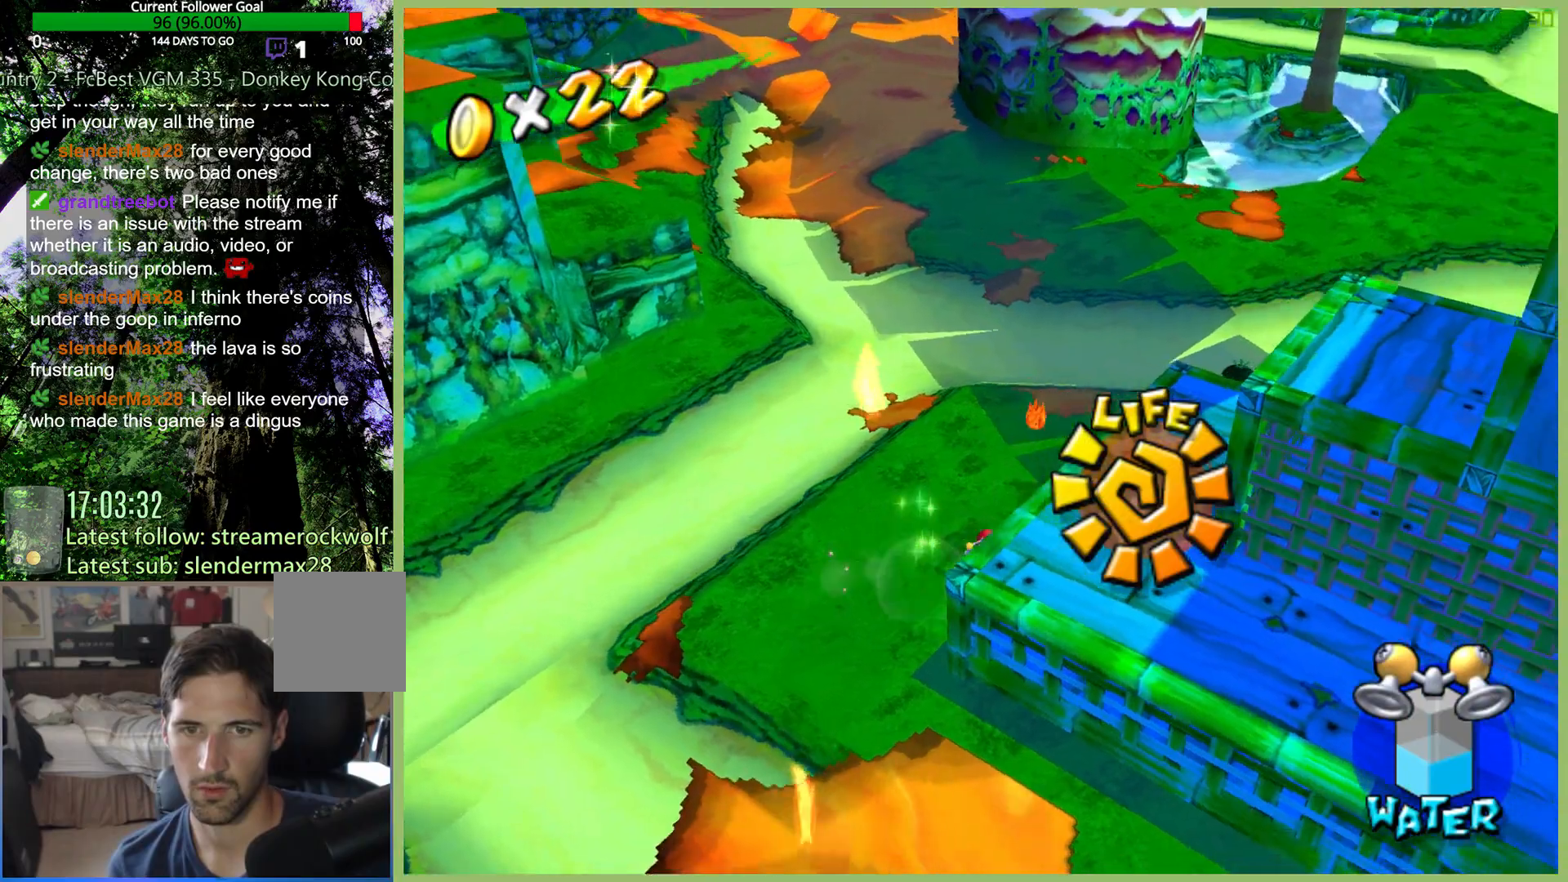
{"dt_ms": 500, "buttons": [], "left_stick": "right", "right_stick": "center", "button_events": []}
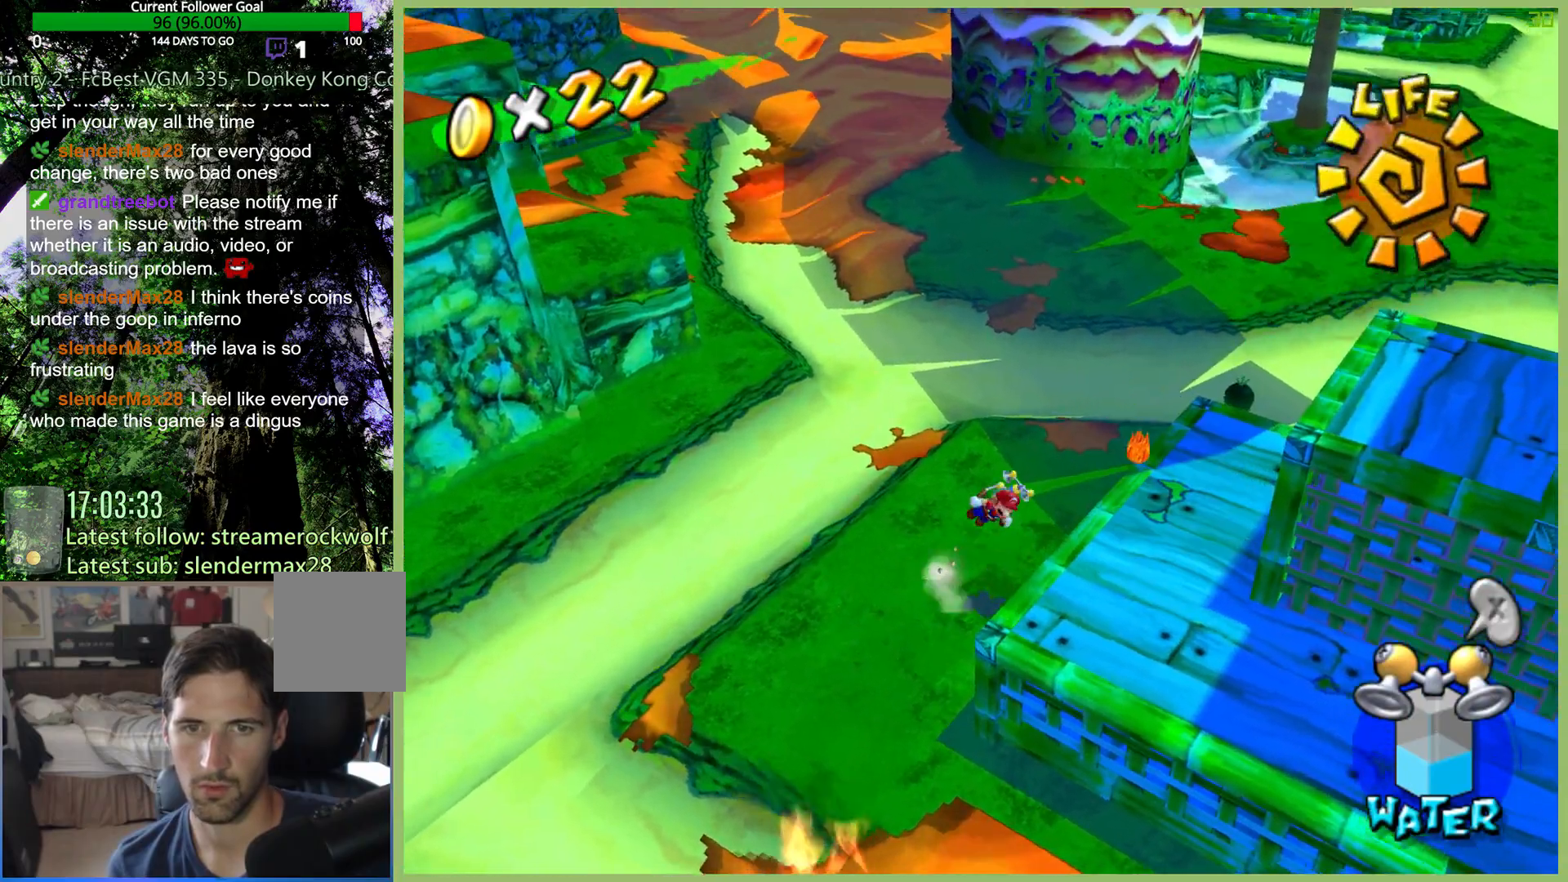
{"dt_ms": 500, "buttons": ["R2"], "left_stick": "right", "right_stick": "center", "button_events": [[467, "R2", "down"]]}
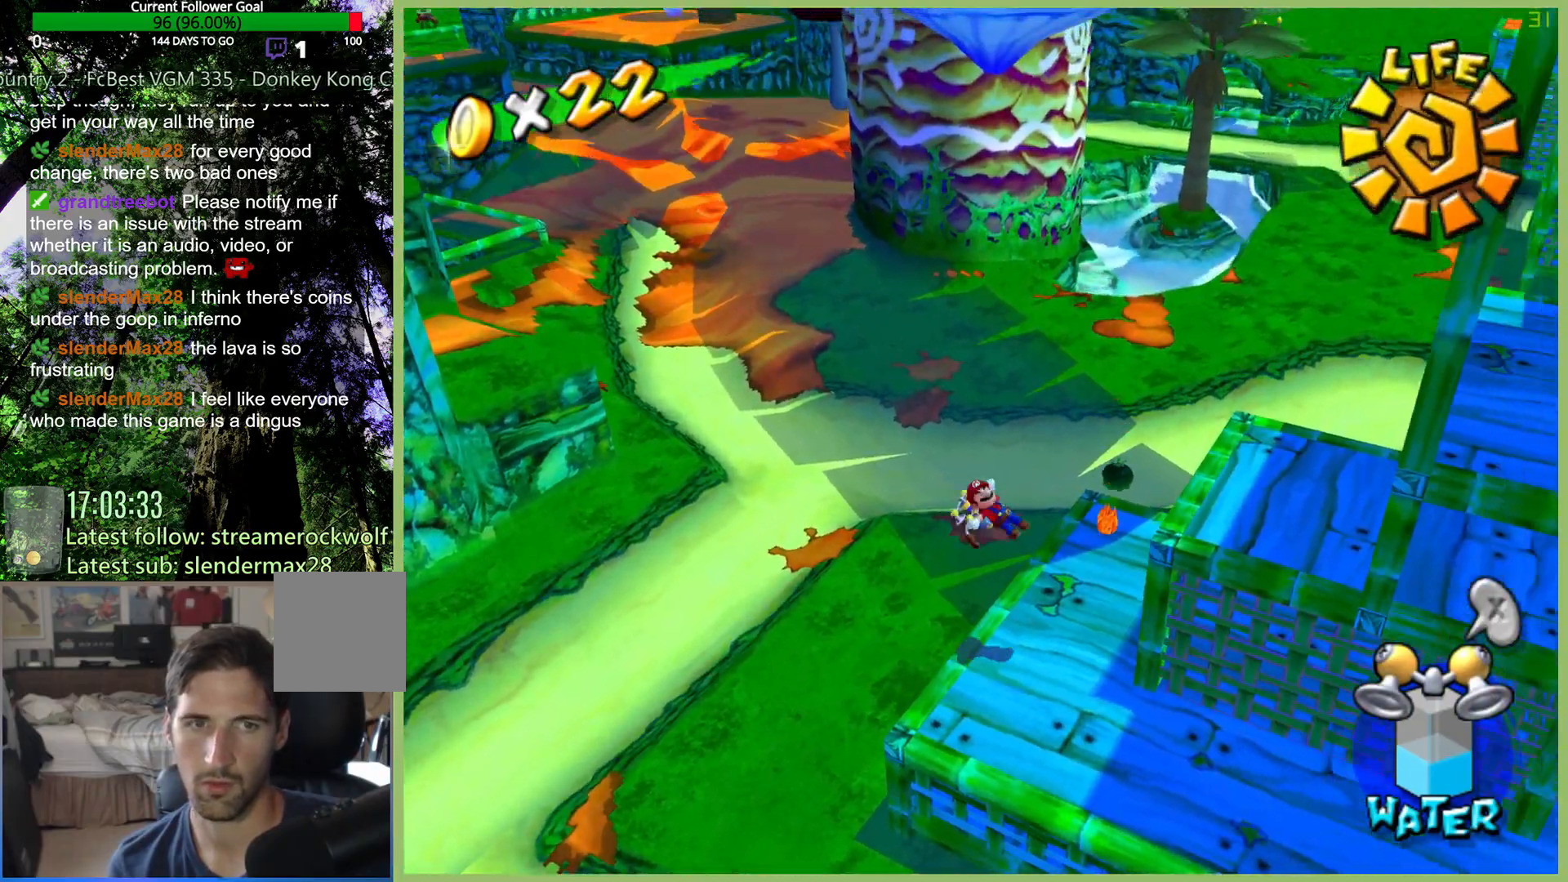
{"dt_ms": 500, "buttons": [], "left_stick": "right", "right_stick": "center", "button_events": [[500, "R2", "up"]]}
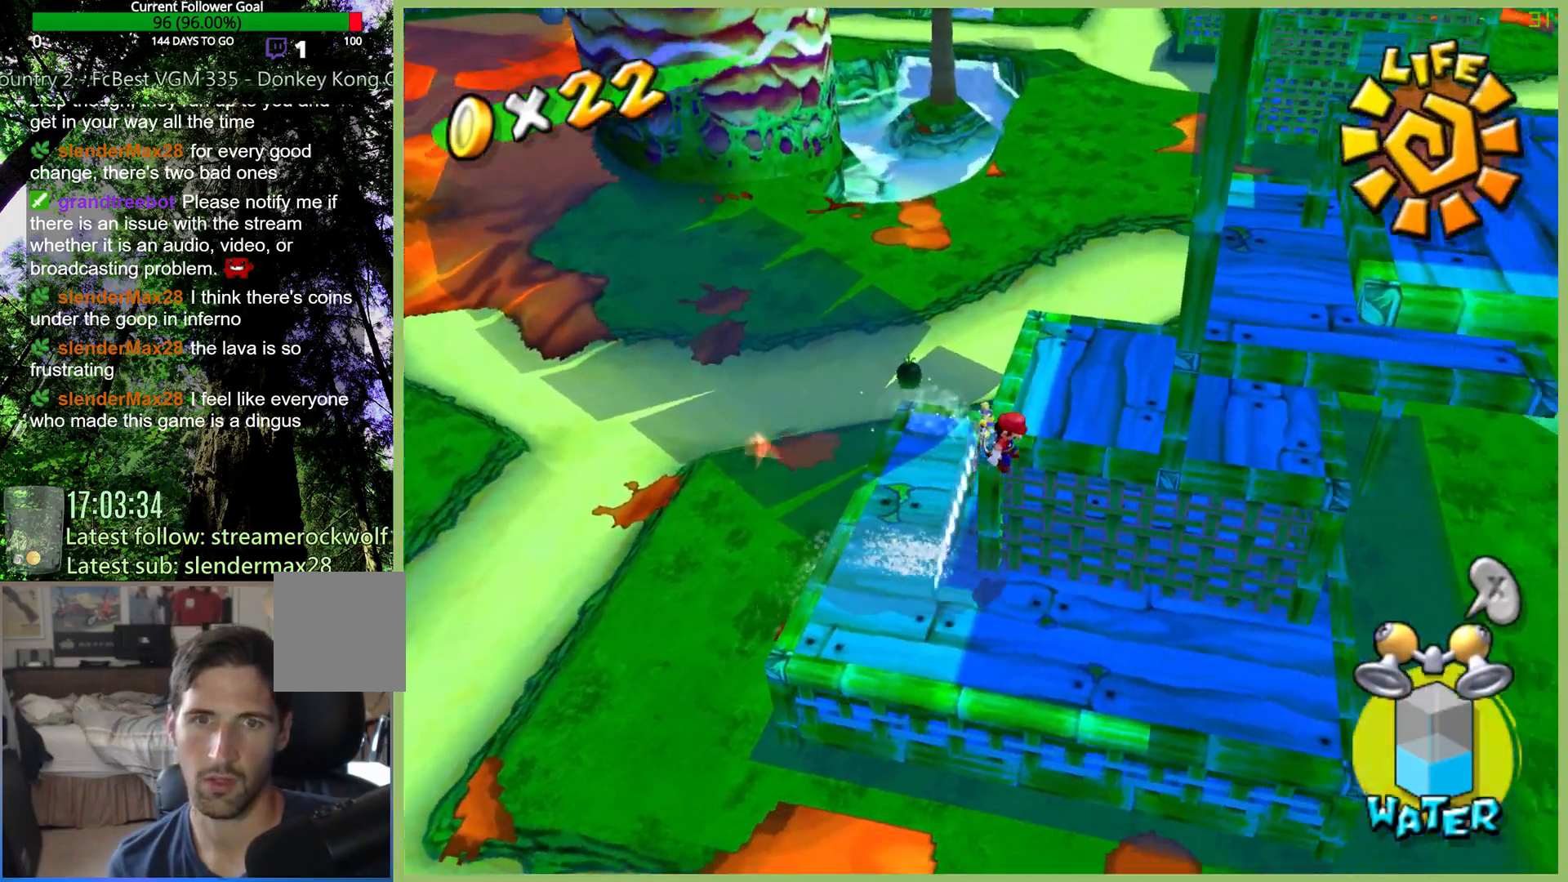
{"dt_ms": 500, "buttons": [], "left_stick": "up", "right_stick": "center", "button_events": []}